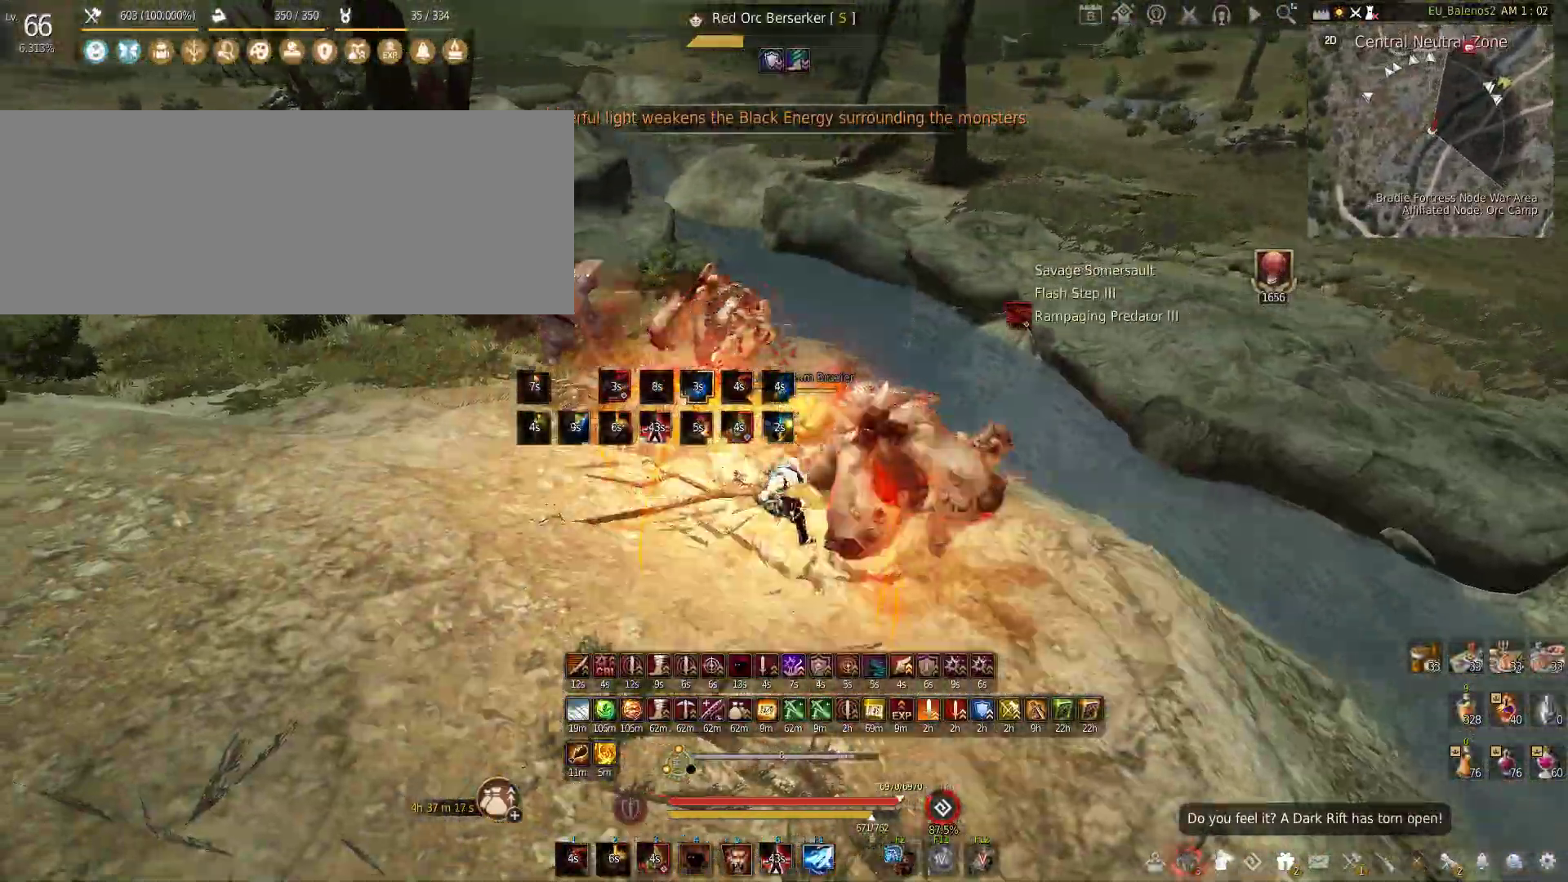
Gameplay with keyboard and mouse; each line is a JSON object with the keys and mouse buttons held at the frame after it. "events" lists presses ("down") and releases ("up") of "a", "c", "d", "e", "f", "q", "s", "shift", "space", "tab", "w", "x", "z", "mouse_left" and "mouse_right" between this image and that frame as [ms after this image, input, new state], when the widget could be followed in between. "mouse_left", "mouse_right" = the "left", "right" buttons of the "mouse" list. No other keys are recorded. Mouse movement is not recorded.
{"keys": ["f", "w"], "mouse": [], "events": []}
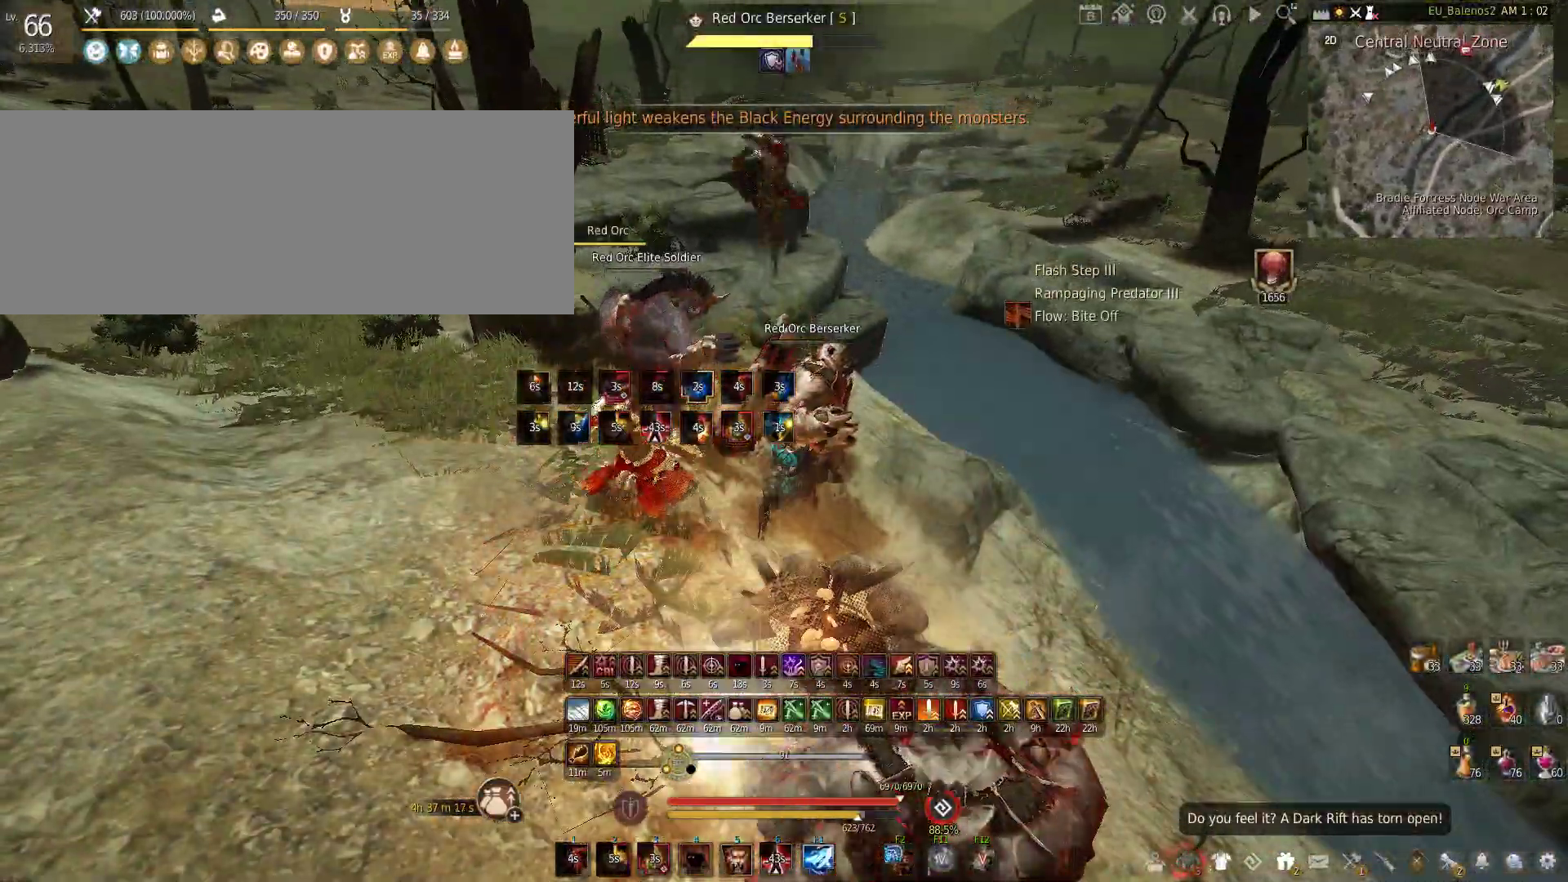
{"keys": [], "mouse": [], "events": [[66, "f", "up"], [183, "w", "up"]]}
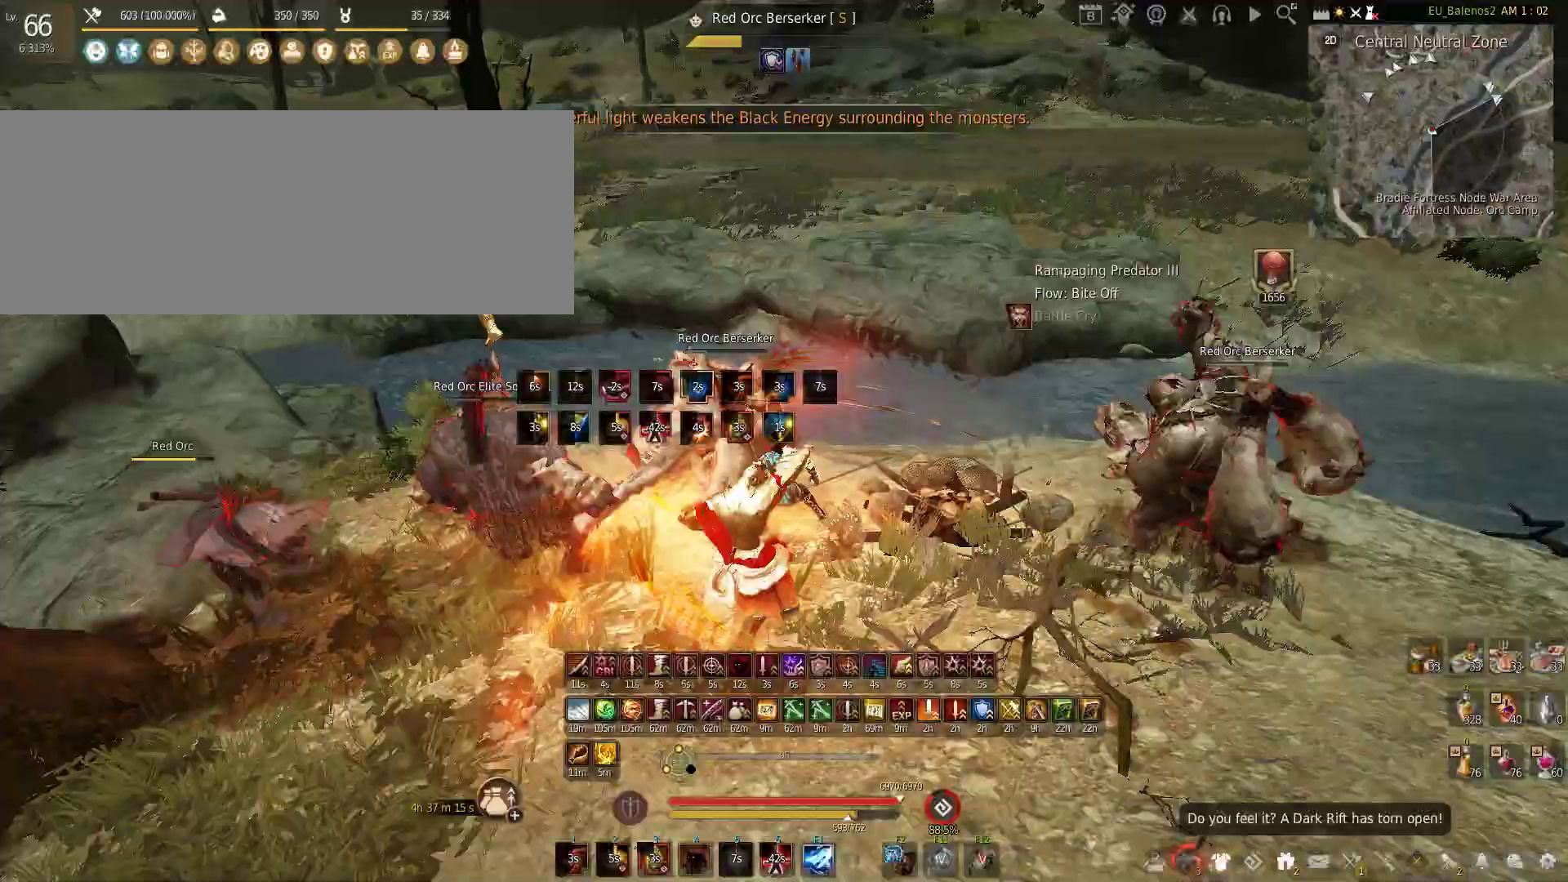
{"keys": [], "mouse": [], "events": []}
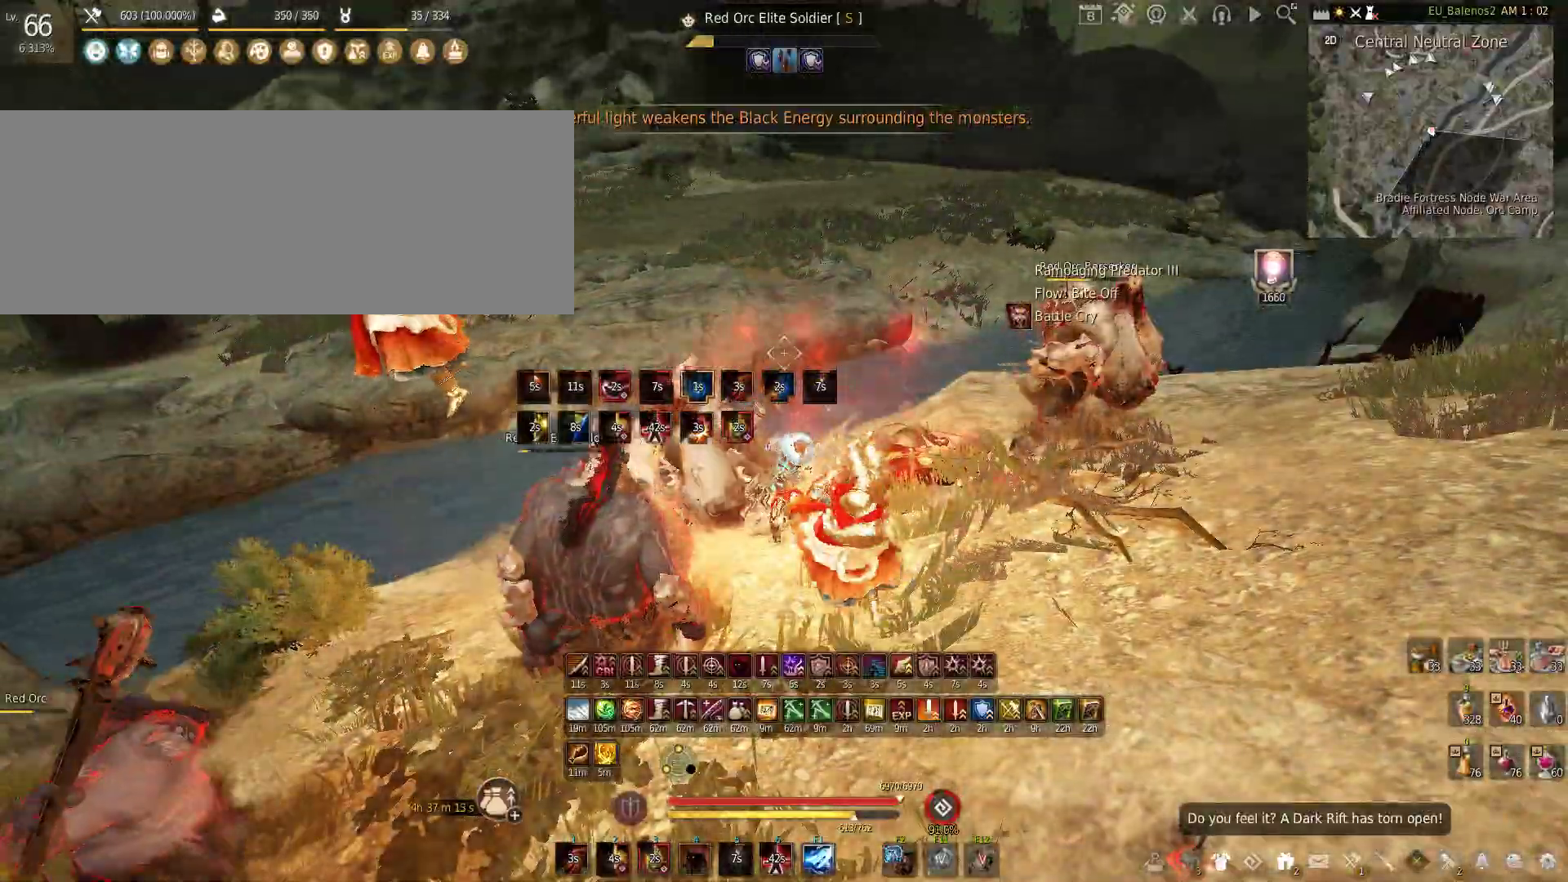
{"keys": [], "mouse": [], "events": []}
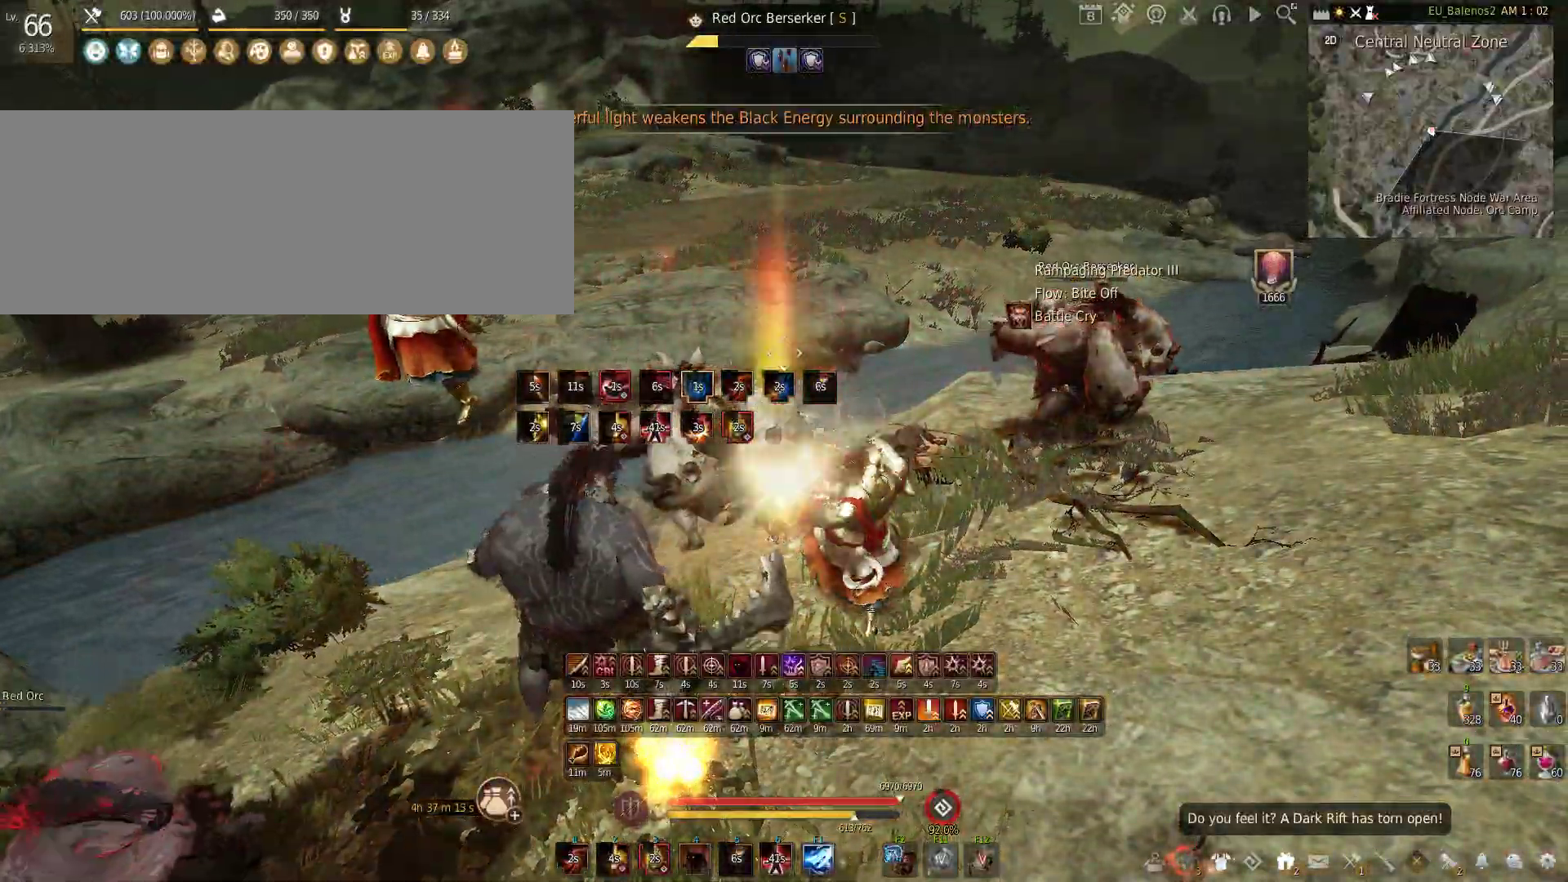
{"keys": ["s"], "mouse": [], "events": [[500, "s", "down"]]}
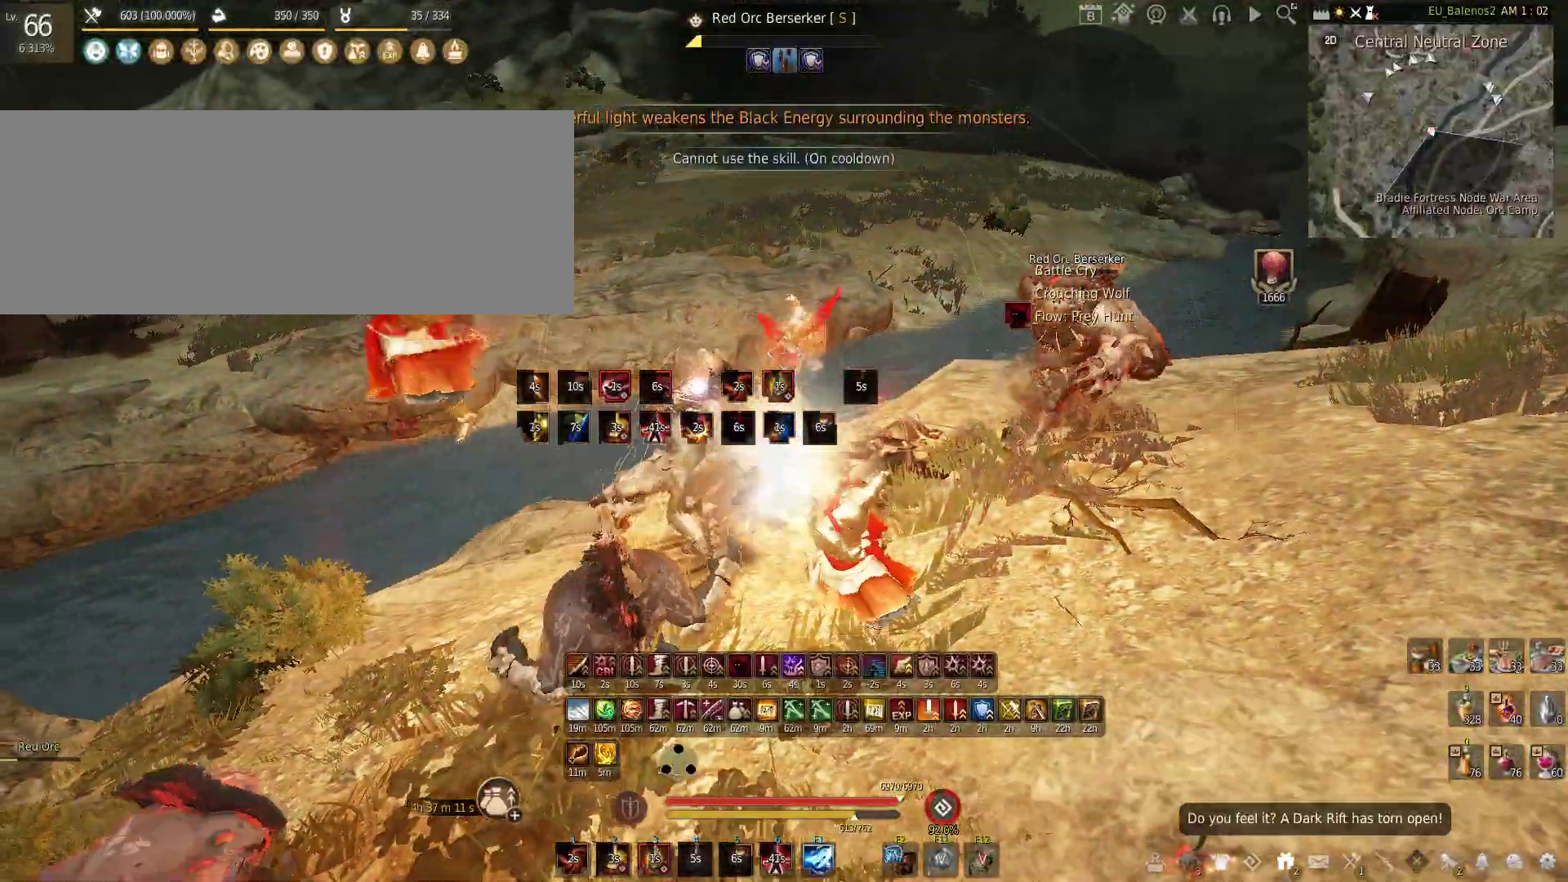
{"keys": ["f", "s"], "mouse": [], "events": [[116, "s", "up"], [350, "s", "down"], [366, "f", "down"]]}
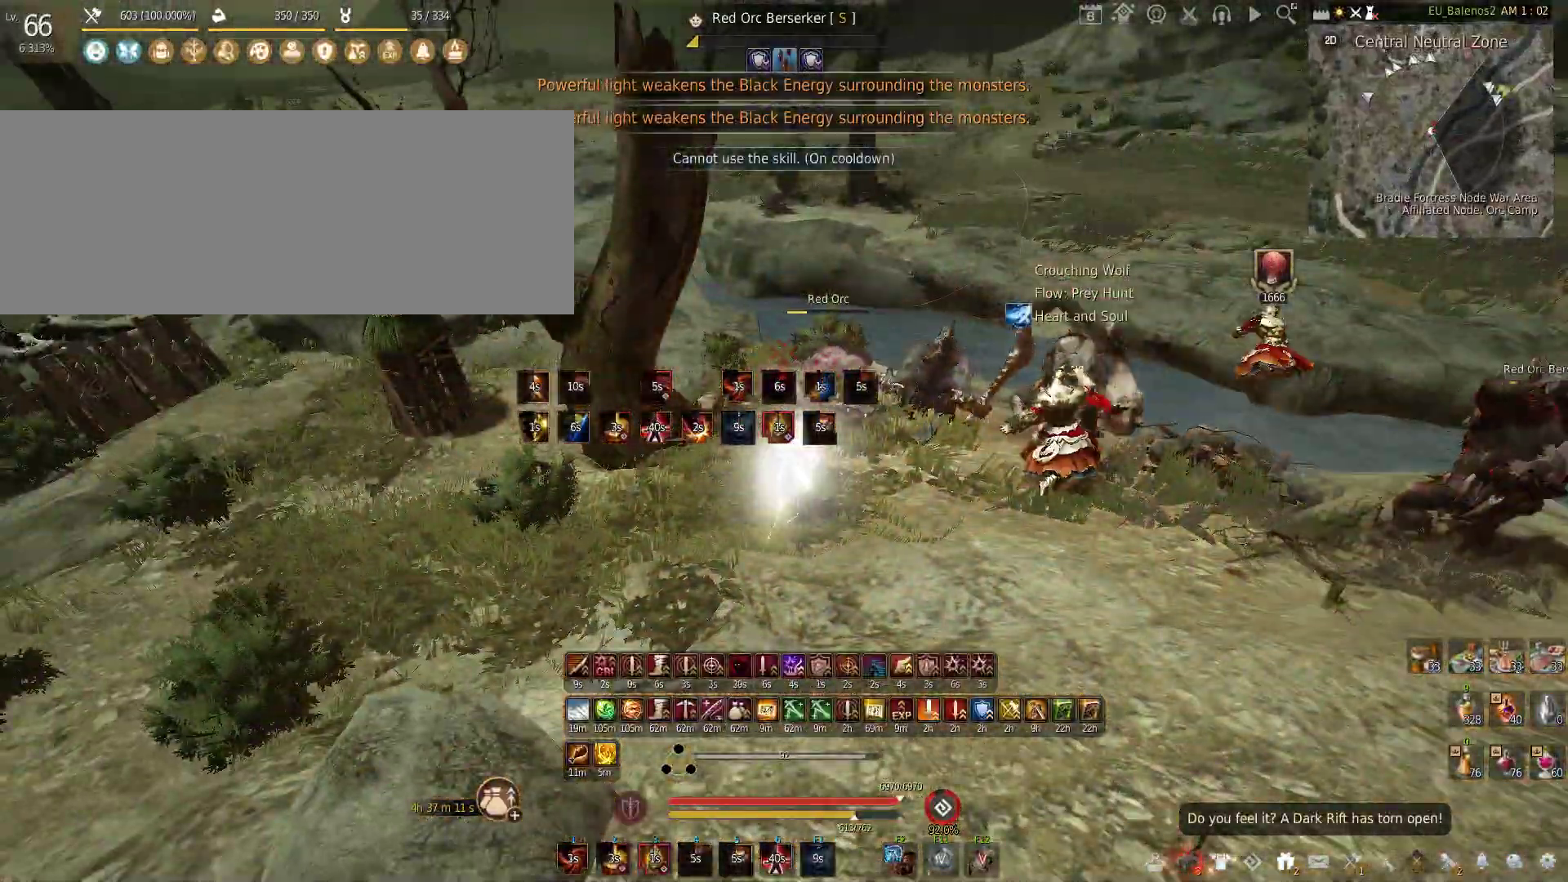
{"keys": [], "mouse": [], "events": [[100, "f", "up"], [200, "s", "up"]]}
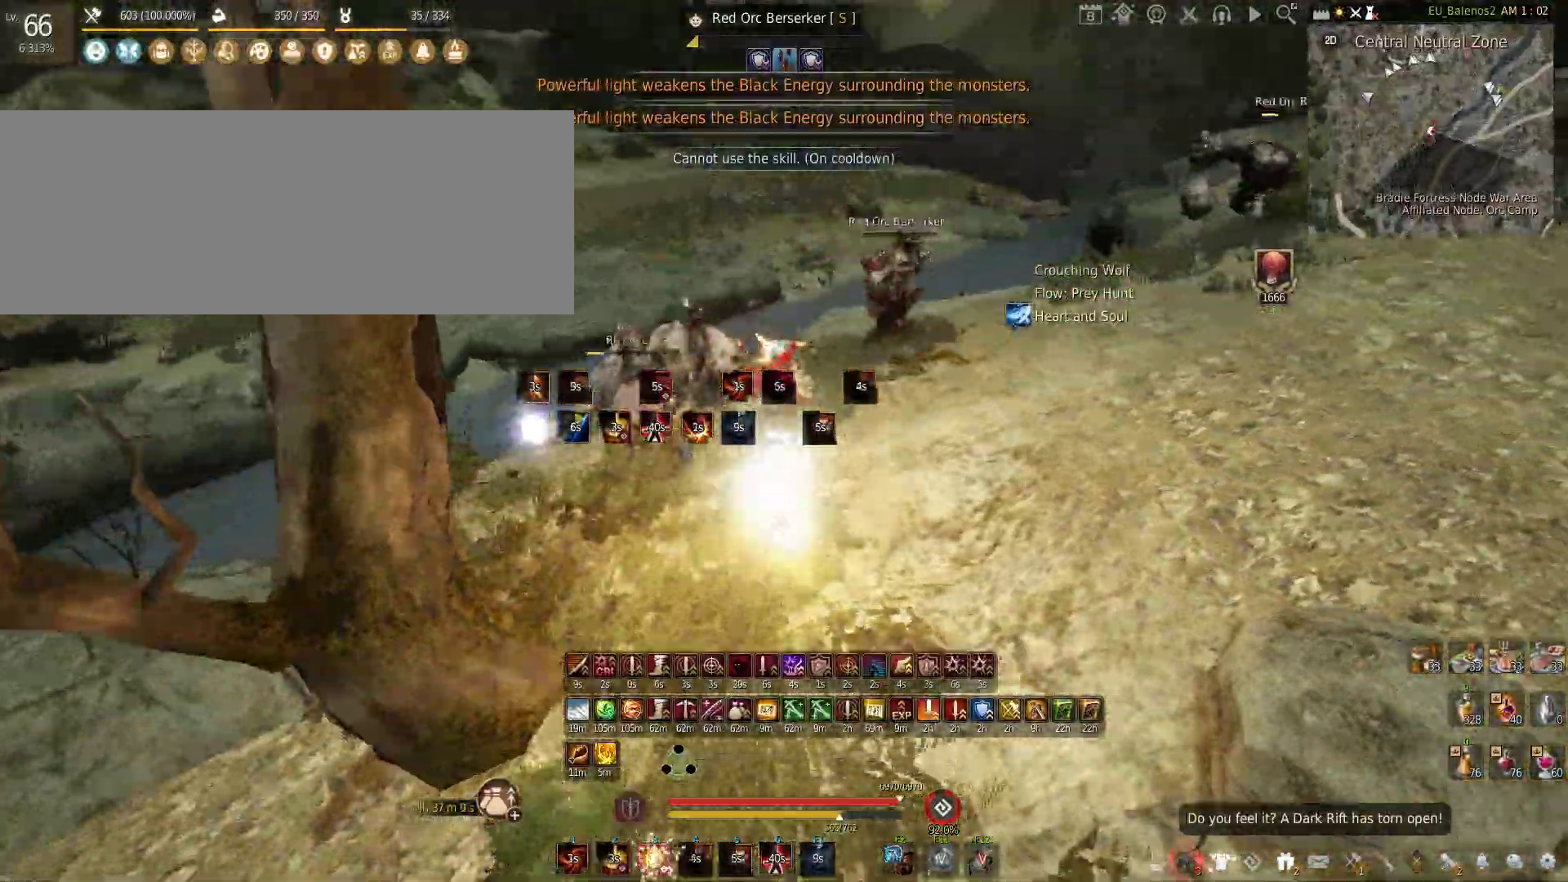
{"keys": ["s"], "mouse": ["left", "right"], "events": [[233, "s", "down"], [316, "mouse_left", "down"], [316, "mouse_right", "down"]]}
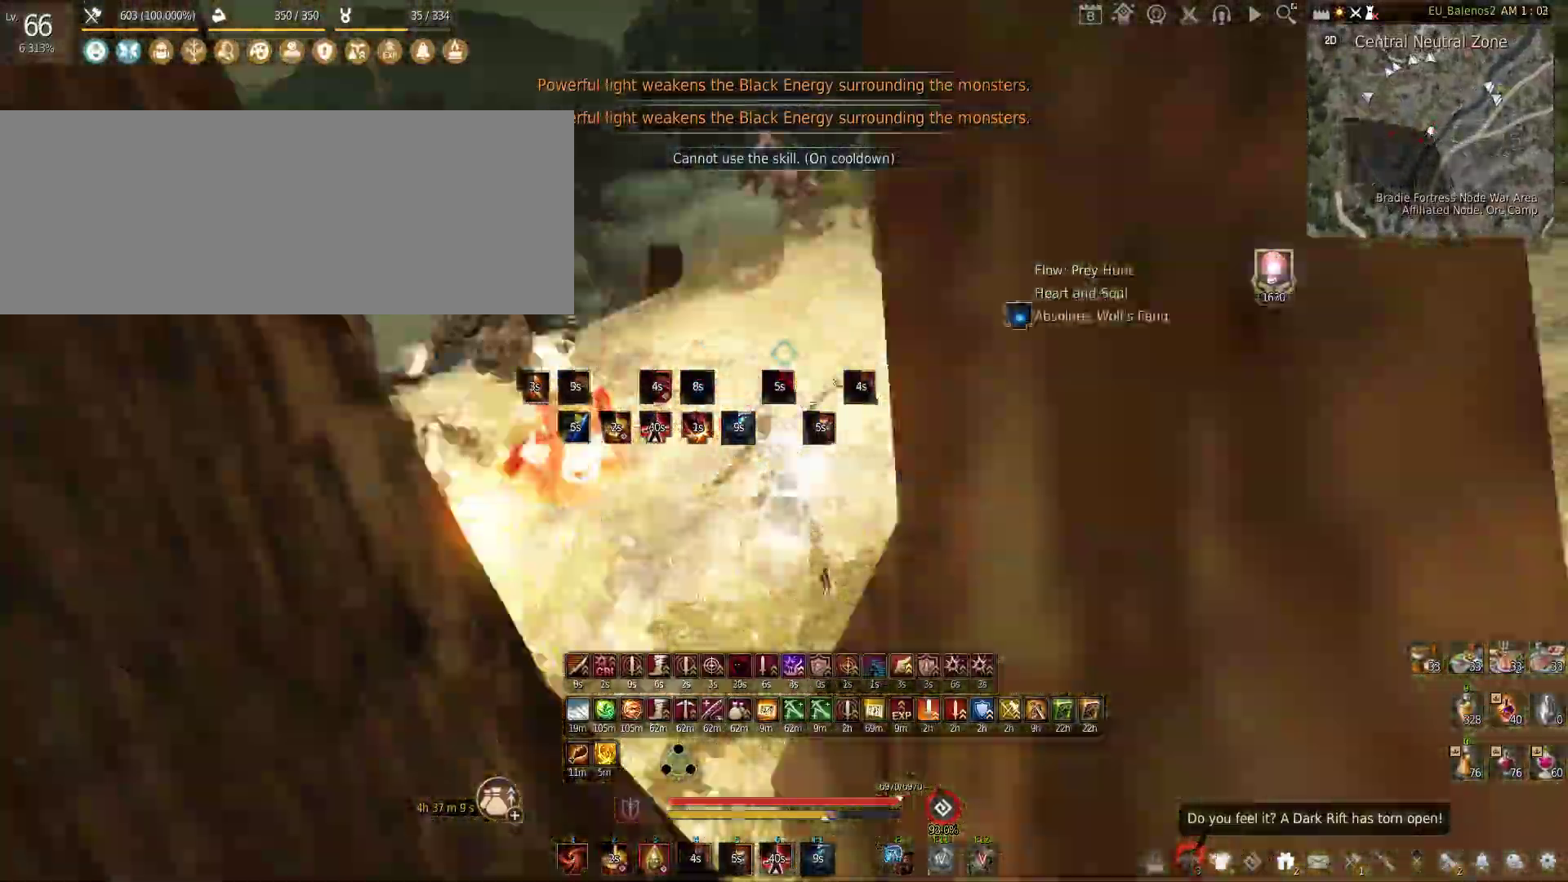
{"keys": [], "mouse": ["left"], "events": [[316, "mouse_right", "up"], [383, "s", "up"]]}
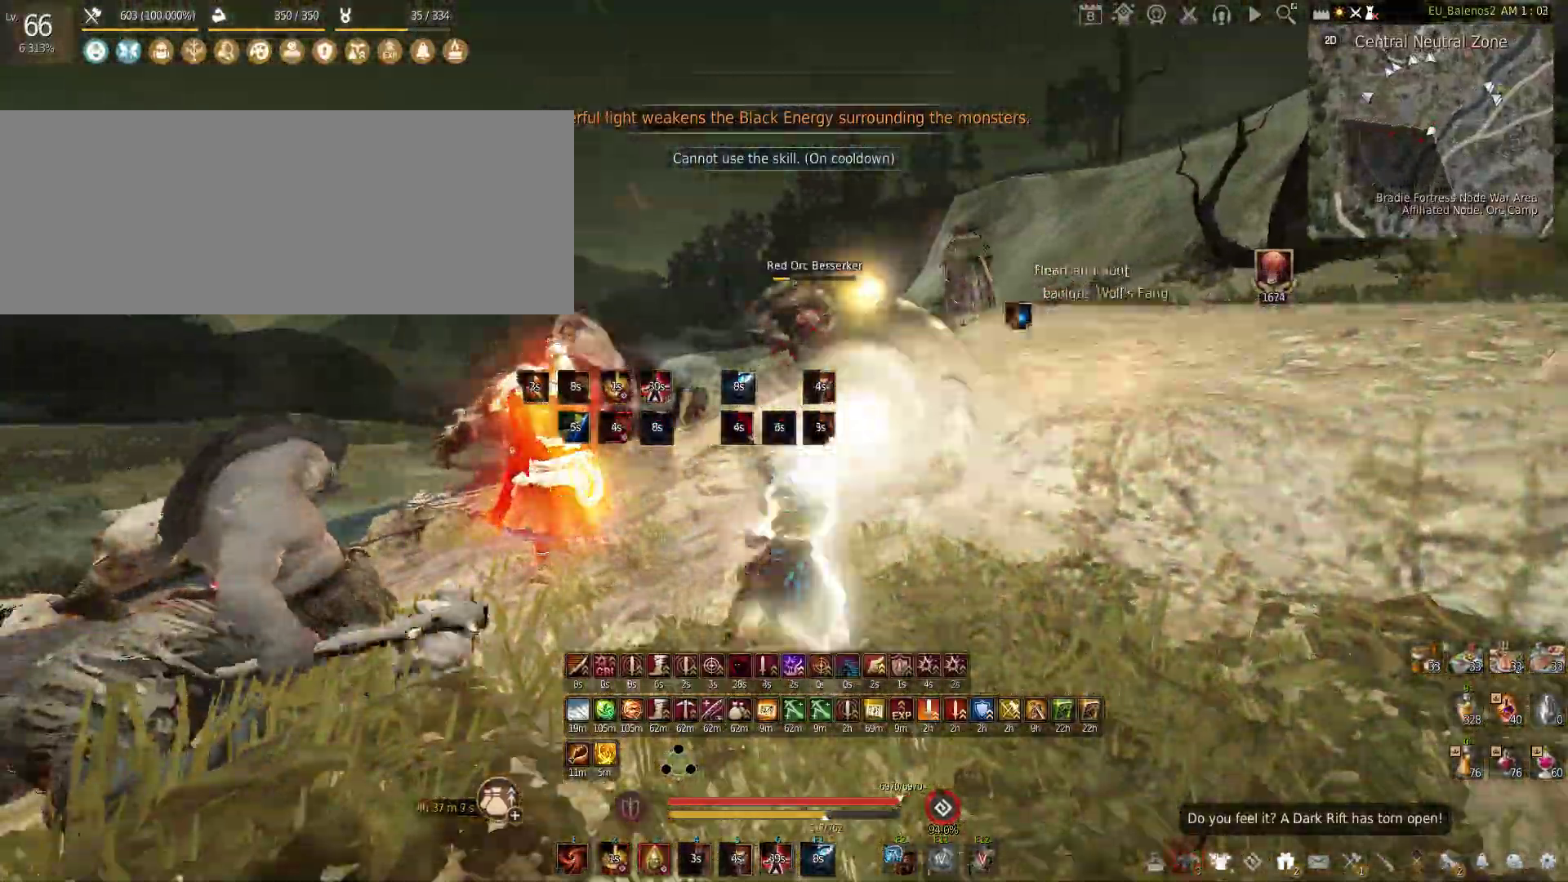
{"keys": [], "mouse": [], "events": [[500, "mouse_left", "up"]]}
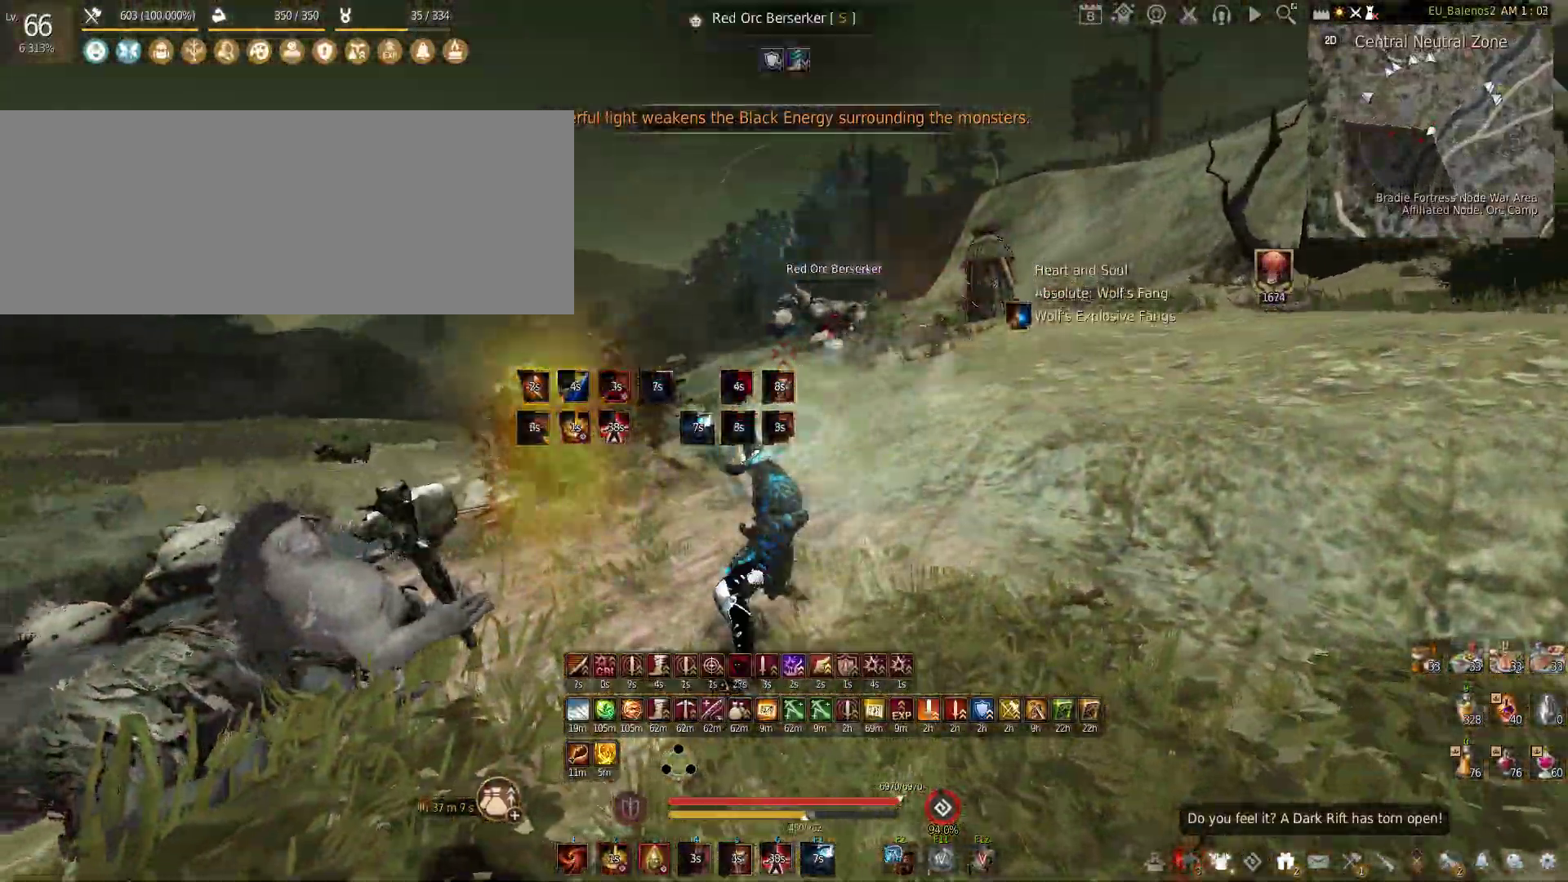
{"keys": ["a", "shift"], "mouse": [], "events": [[83, "s", "down"], [216, "s", "up"], [233, "a", "down"], [333, "shift", "down"]]}
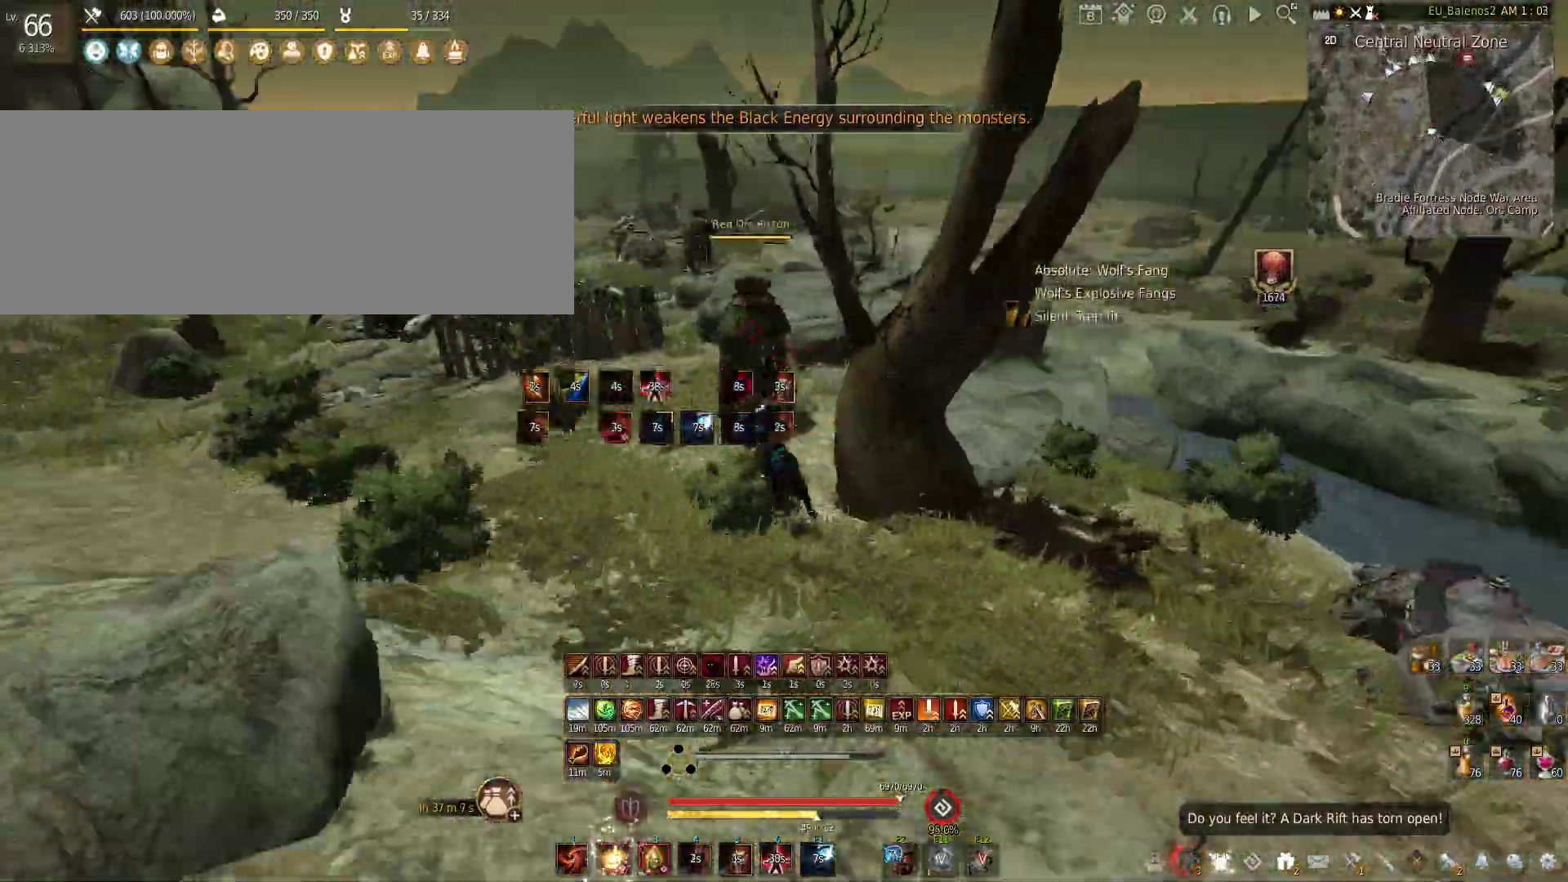
{"keys": ["w"], "mouse": [], "events": [[33, "shift", "up"], [133, "a", "up"], [283, "shift", "down"], [283, "w", "down"], [400, "shift", "up"]]}
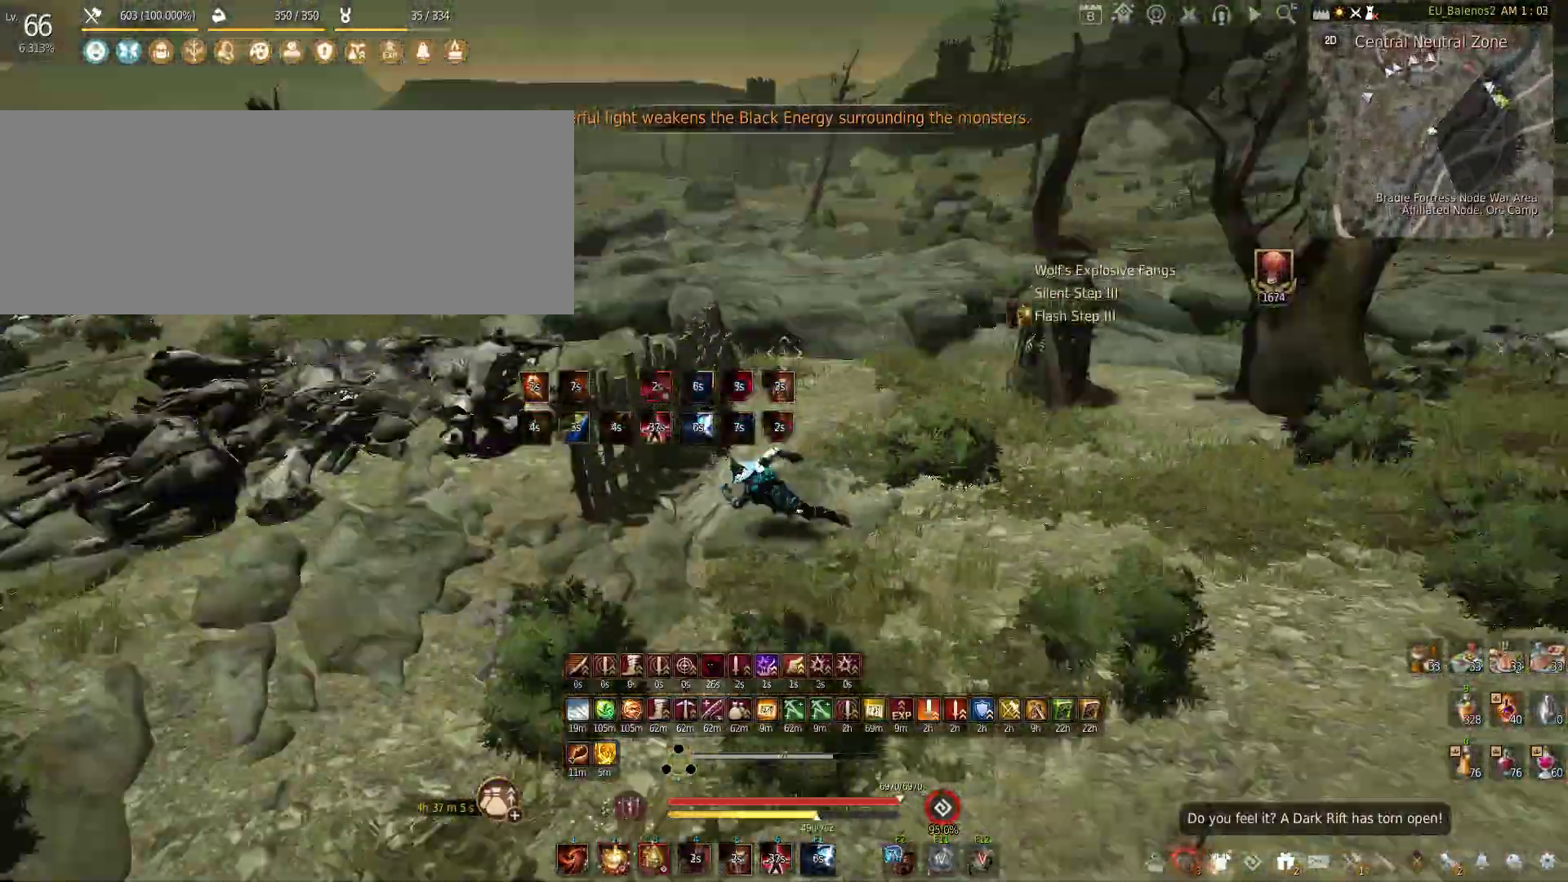
{"keys": ["c", "w"], "mouse": [], "events": [[33, "mouse_left", "down"], [216, "mouse_left", "up"], [350, "c", "down"]]}
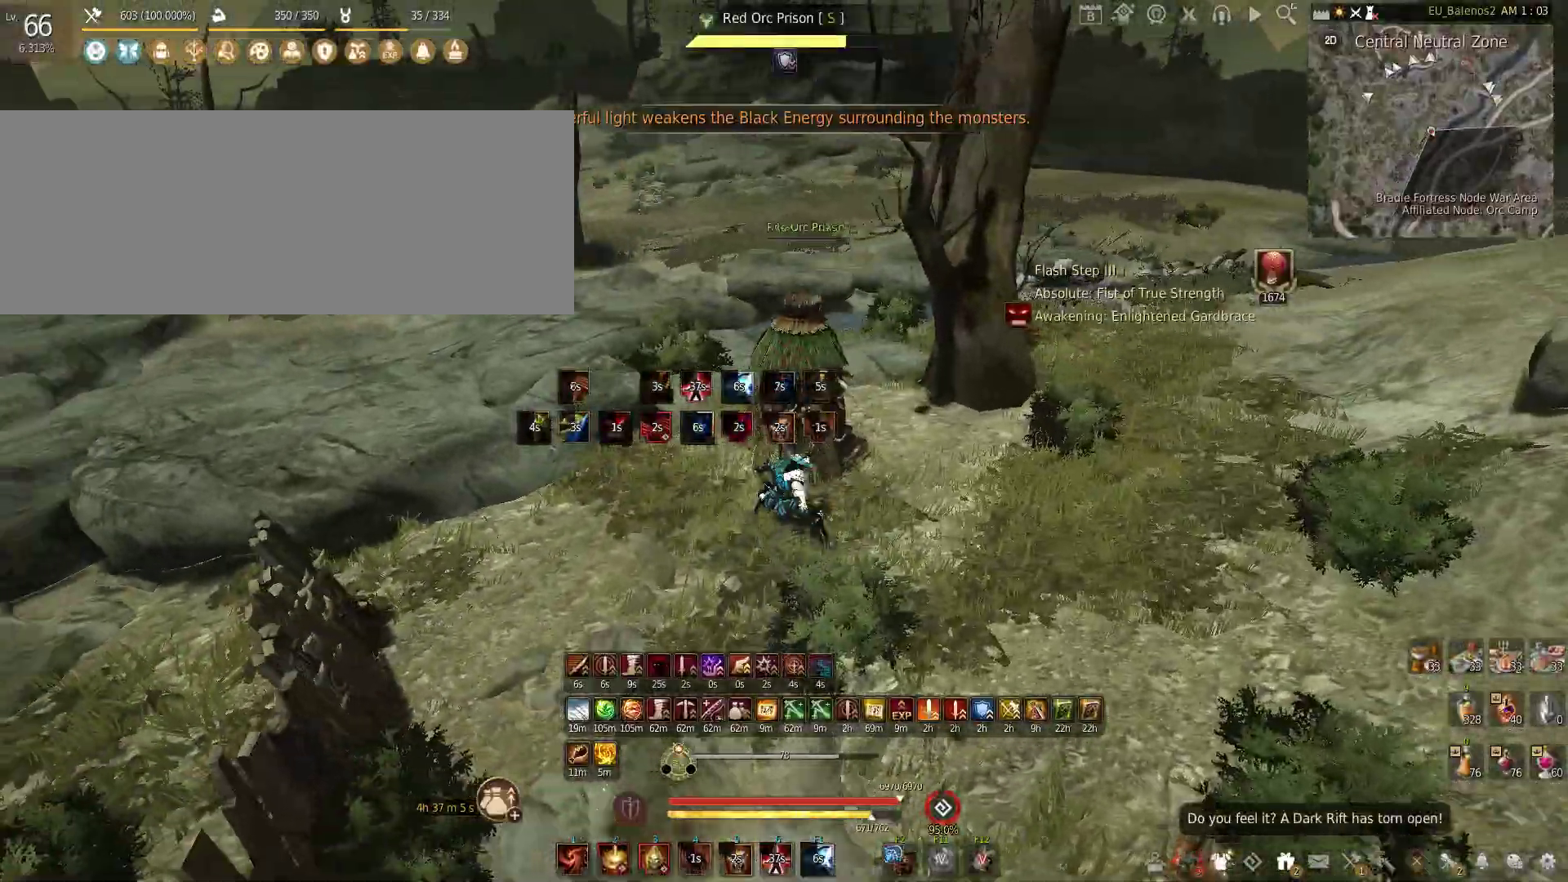
{"keys": ["f", "shift"], "mouse": [], "events": [[50, "c", "up"], [100, "w", "up"], [166, "mouse_left", "down"], [166, "shift", "down"], [366, "shift", "up"], [450, "mouse_left", "up"], [483, "shift", "down"], [500, "f", "down"]]}
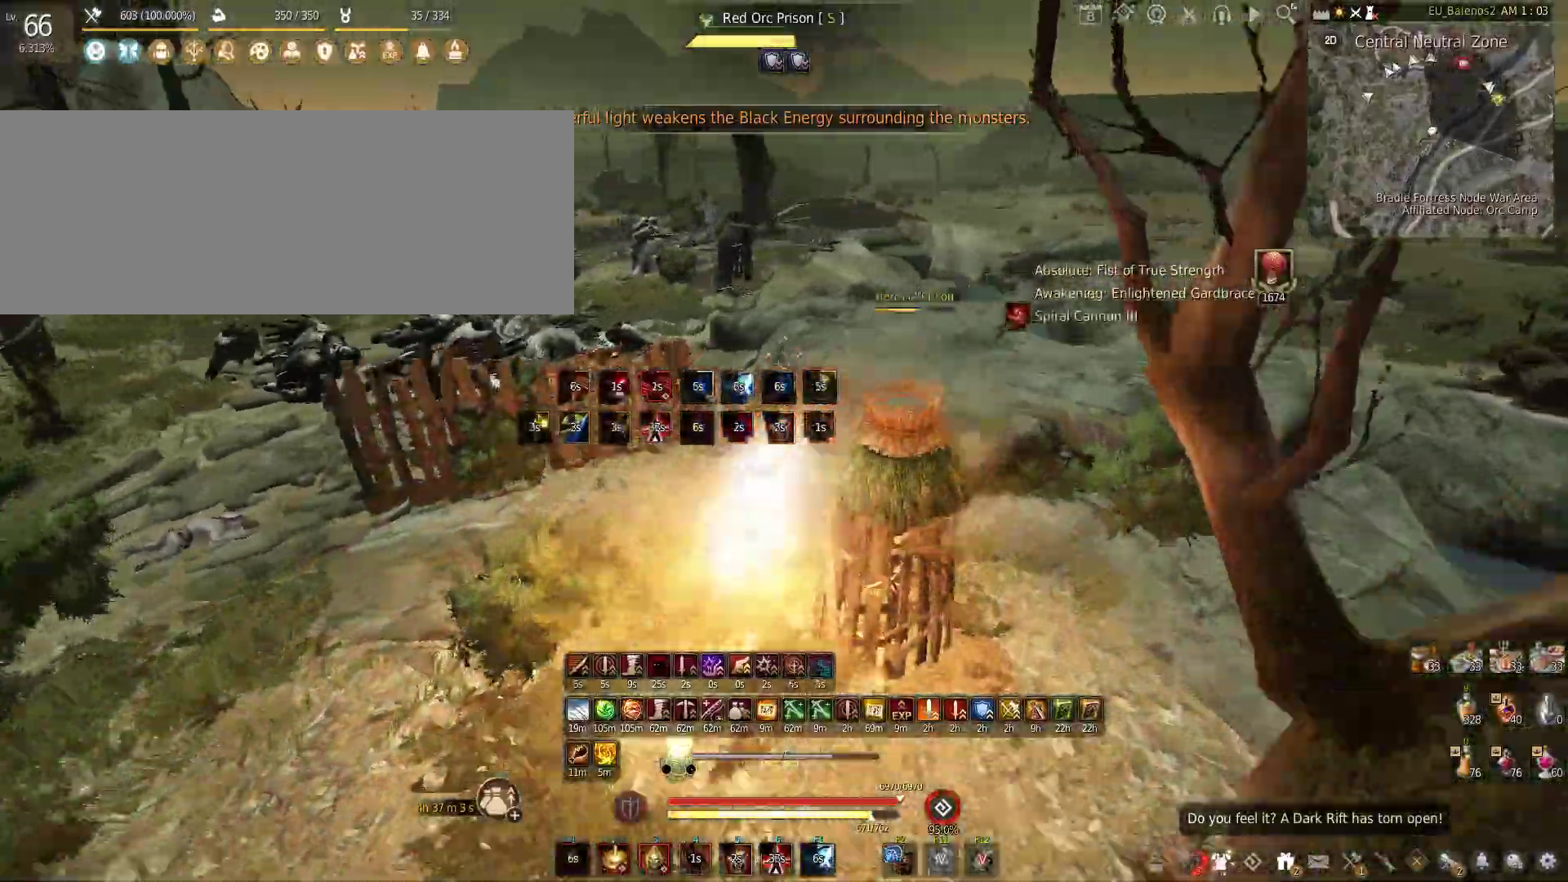
{"keys": ["w"], "mouse": [], "events": [[283, "shift", "up"], [300, "f", "up"], [450, "w", "down"]]}
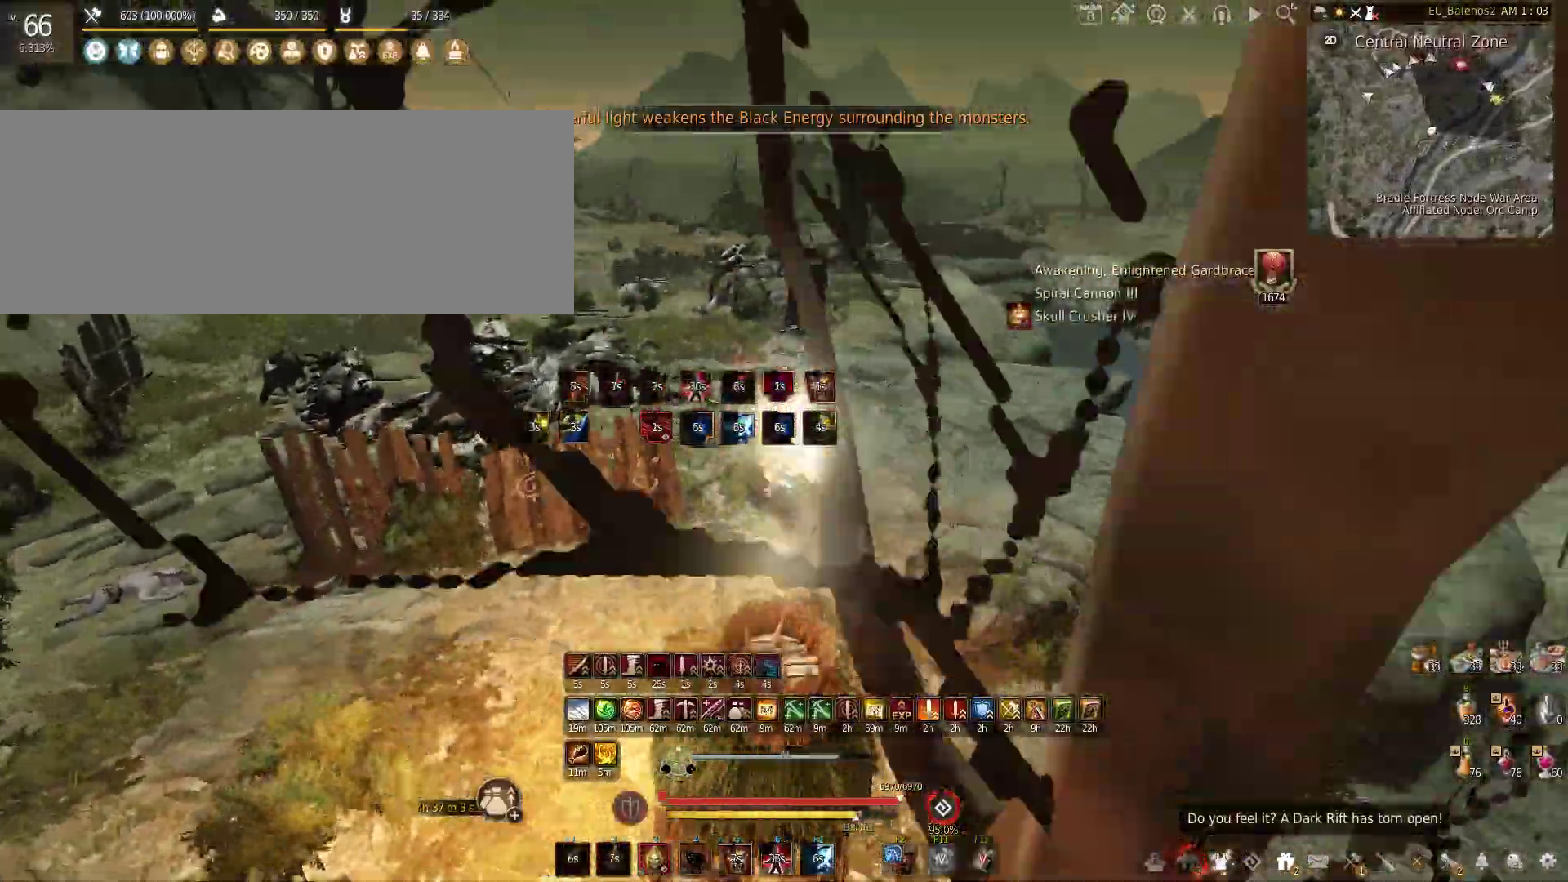
{"keys": ["shift", "w"], "mouse": [], "events": [[283, "shift", "down"]]}
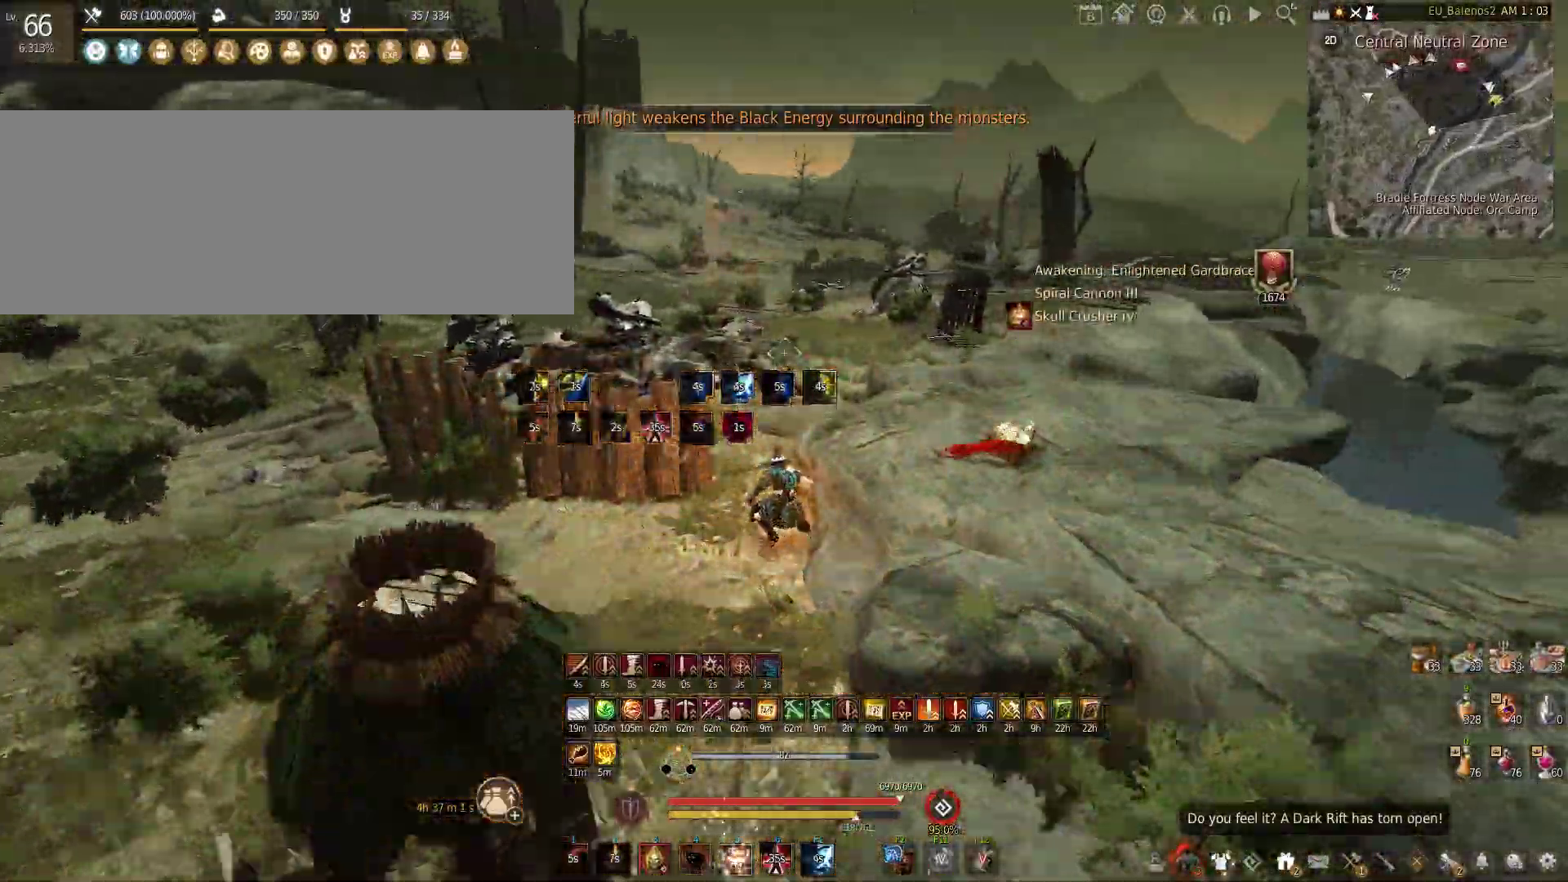
{"keys": ["shift", "w"], "mouse": [], "events": []}
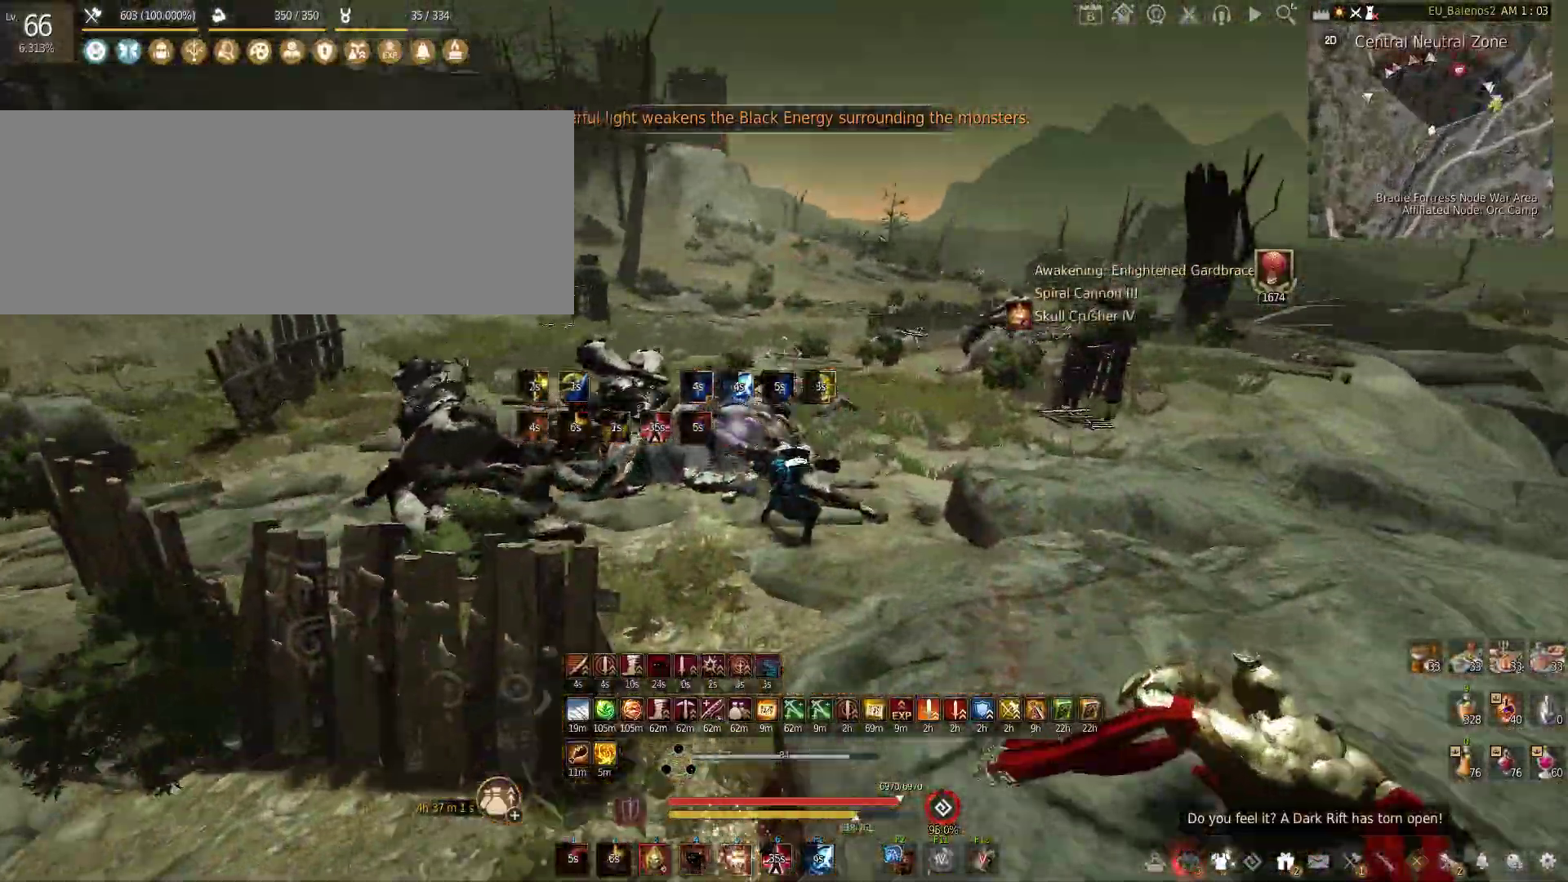
{"keys": ["w"], "mouse": ["right"], "events": [[183, "shift", "up"], [300, "mouse_right", "down"]]}
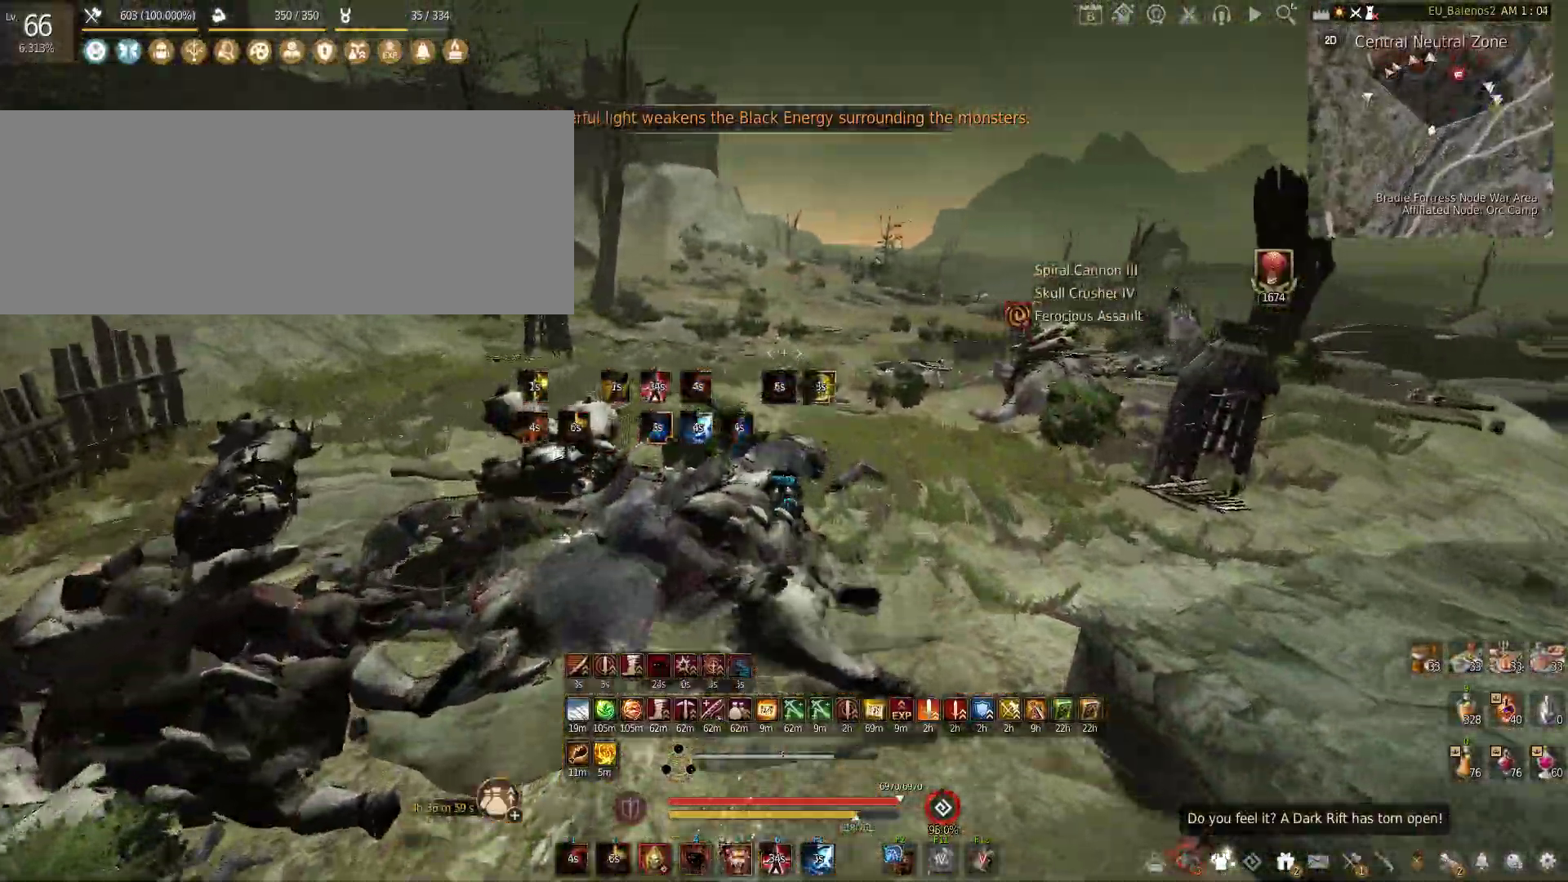
{"keys": ["w"], "mouse": ["right"], "events": []}
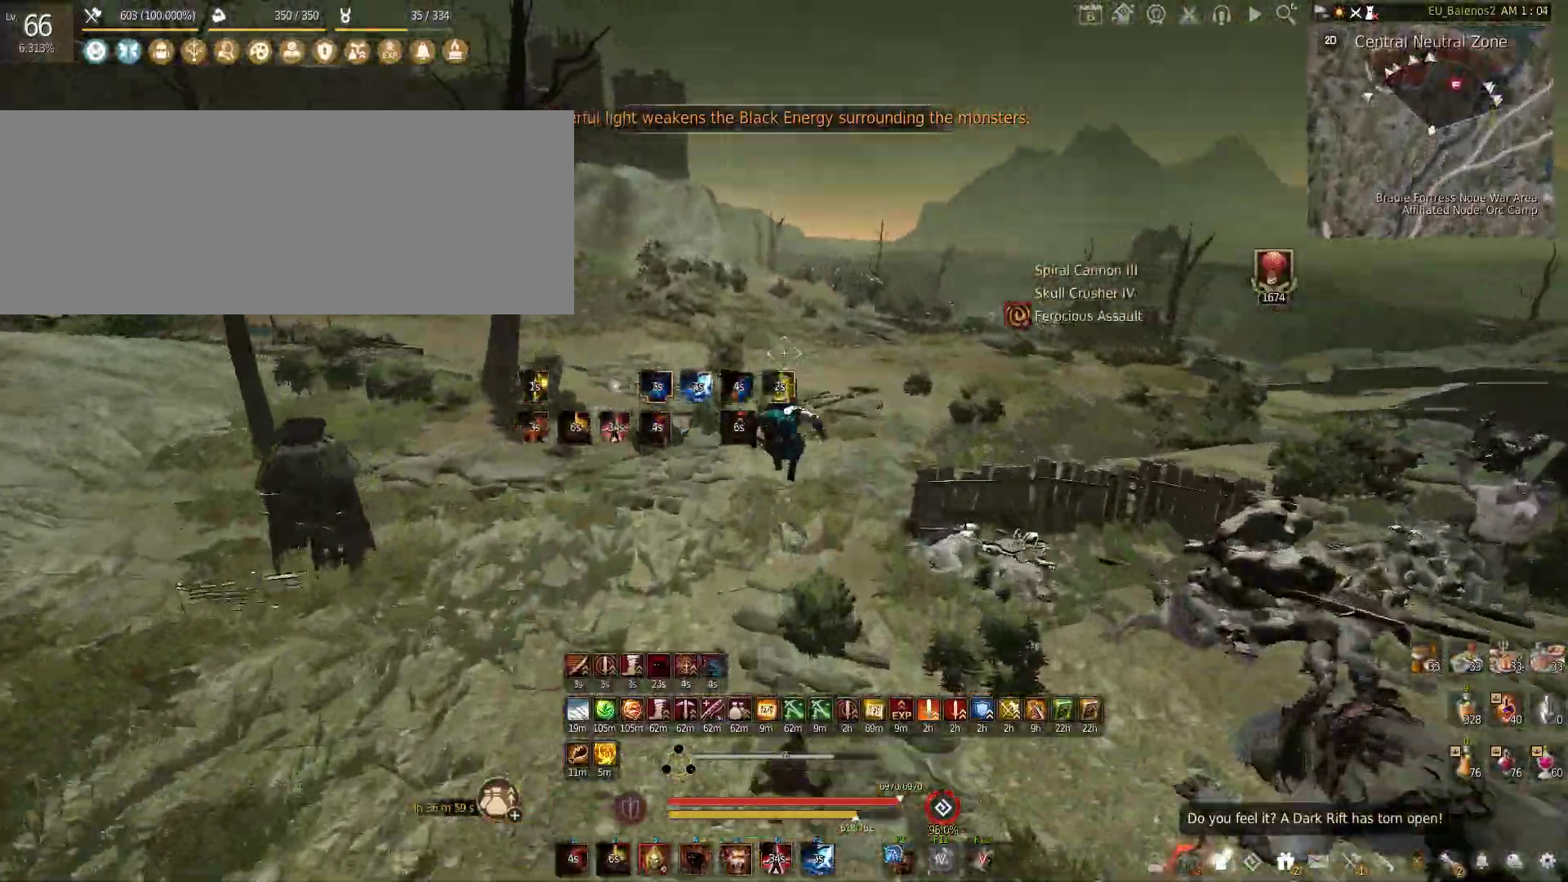
{"keys": ["w"], "mouse": [], "events": [[150, "mouse_right", "up"]]}
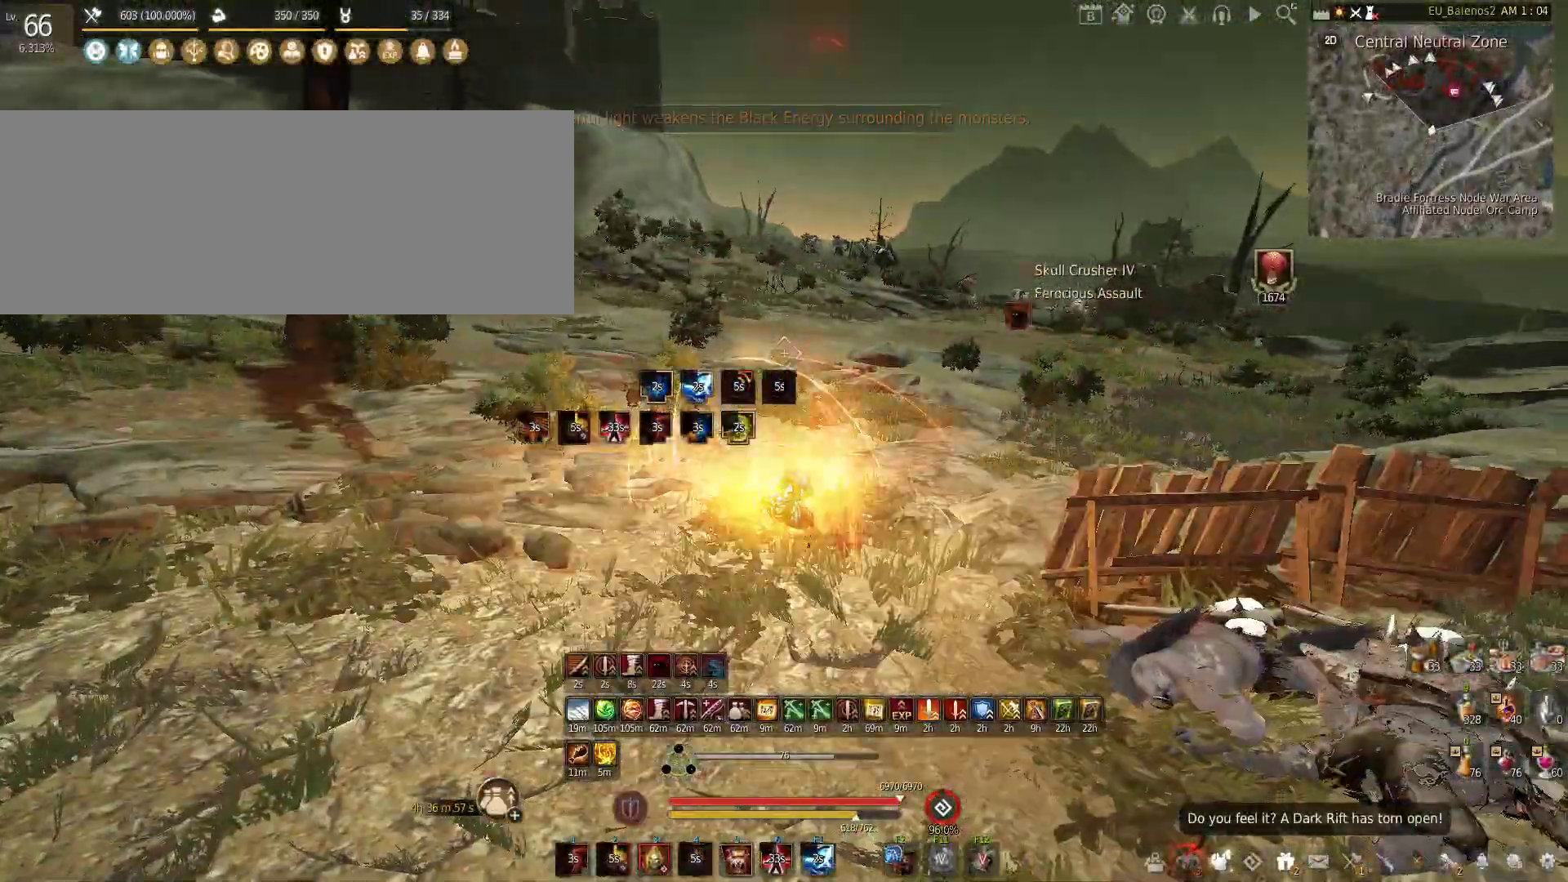
{"keys": ["a", "shift"], "mouse": [], "events": [[166, "w", "up"], [250, "s", "down"], [400, "s", "up"], [416, "a", "down"], [483, "shift", "down"]]}
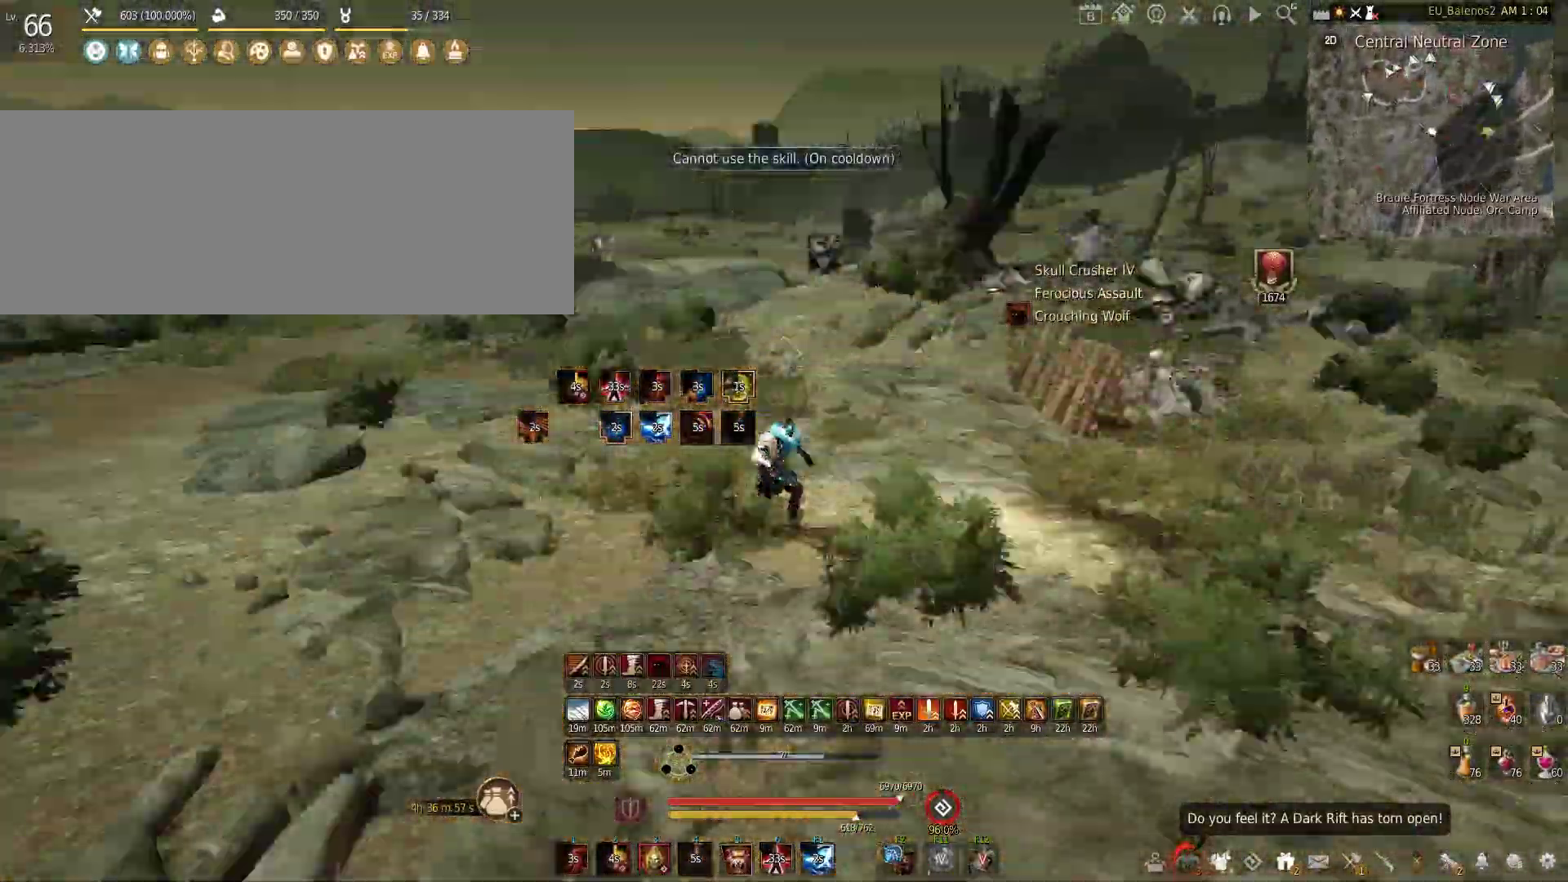
{"keys": ["w"], "mouse": [], "events": [[383, "shift", "up"], [450, "a", "up"], [466, "w", "down"]]}
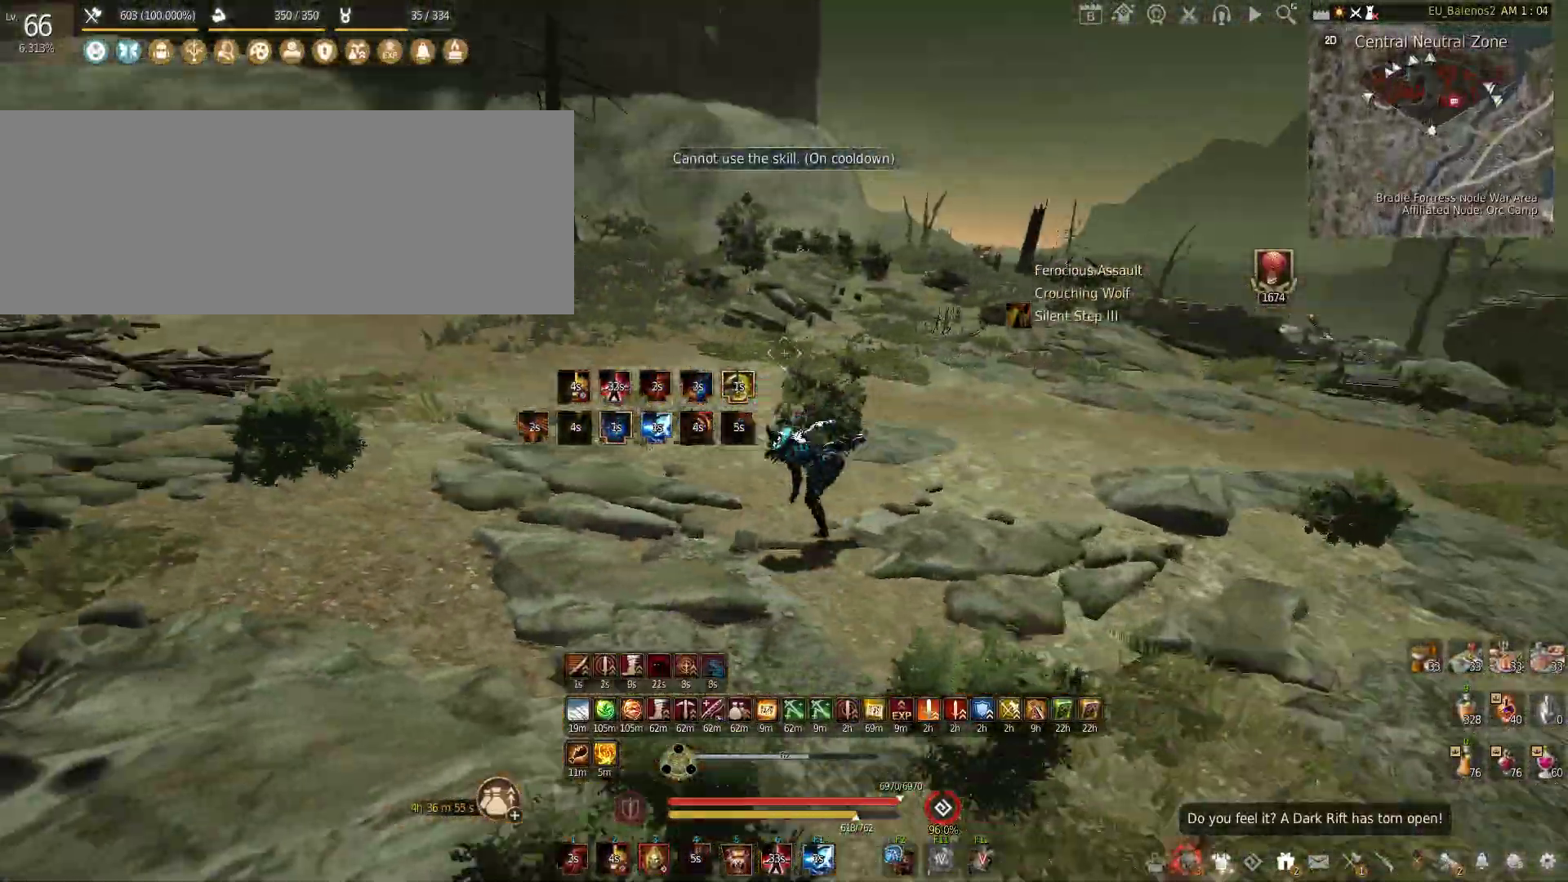
{"keys": ["w"], "mouse": ["left"], "events": [[16, "shift", "down"], [300, "shift", "up"], [366, "mouse_left", "down"]]}
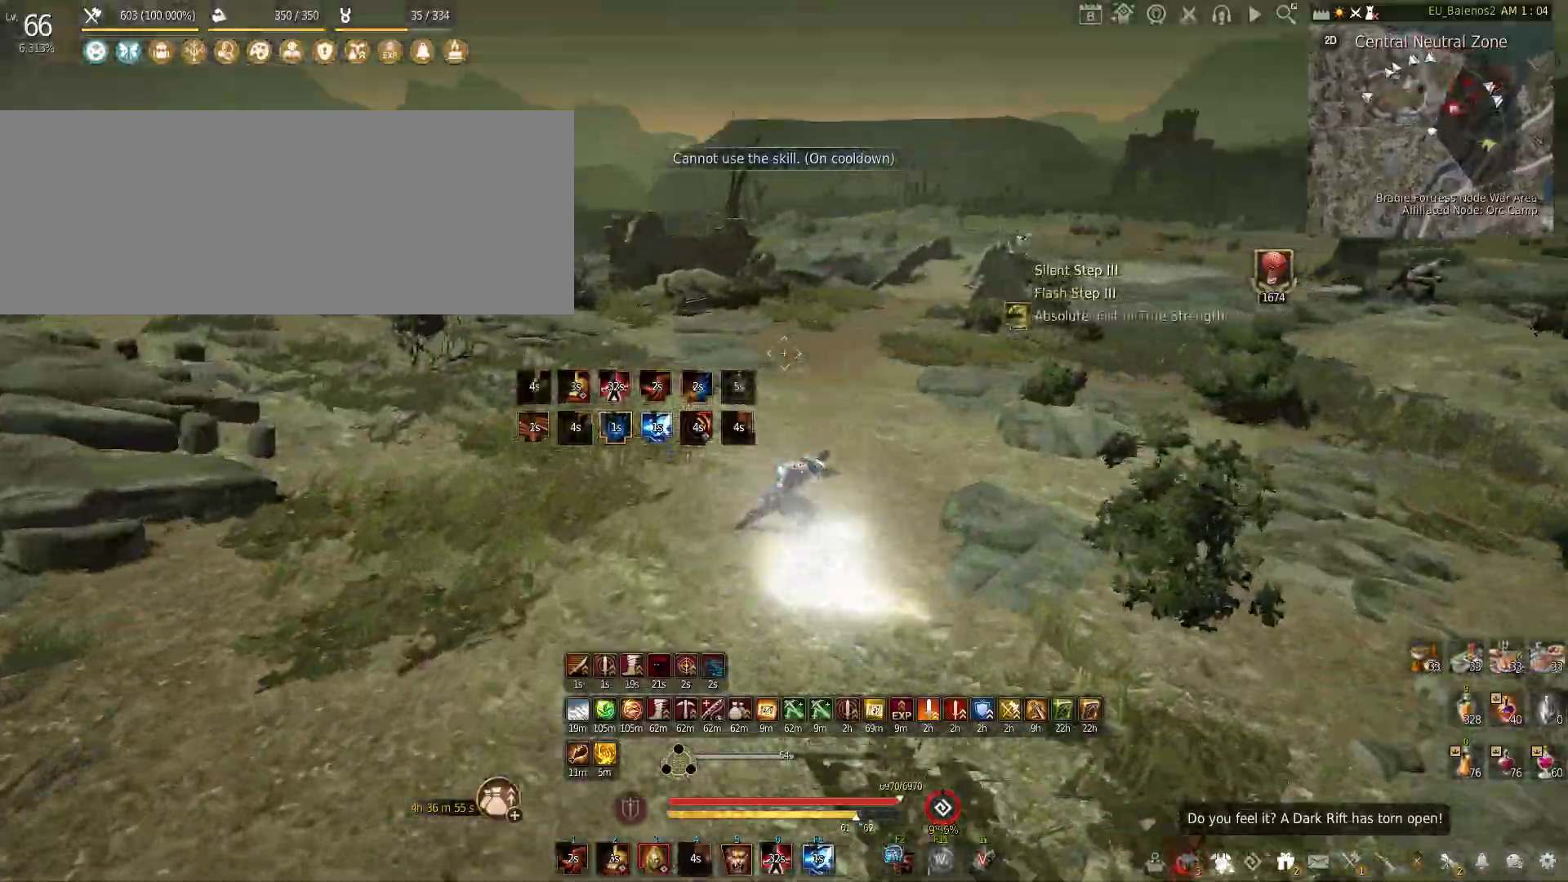
{"keys": ["shift"], "mouse": ["left"], "events": [[66, "mouse_left", "up"], [383, "w", "up"], [466, "shift", "down"], [483, "mouse_left", "down"]]}
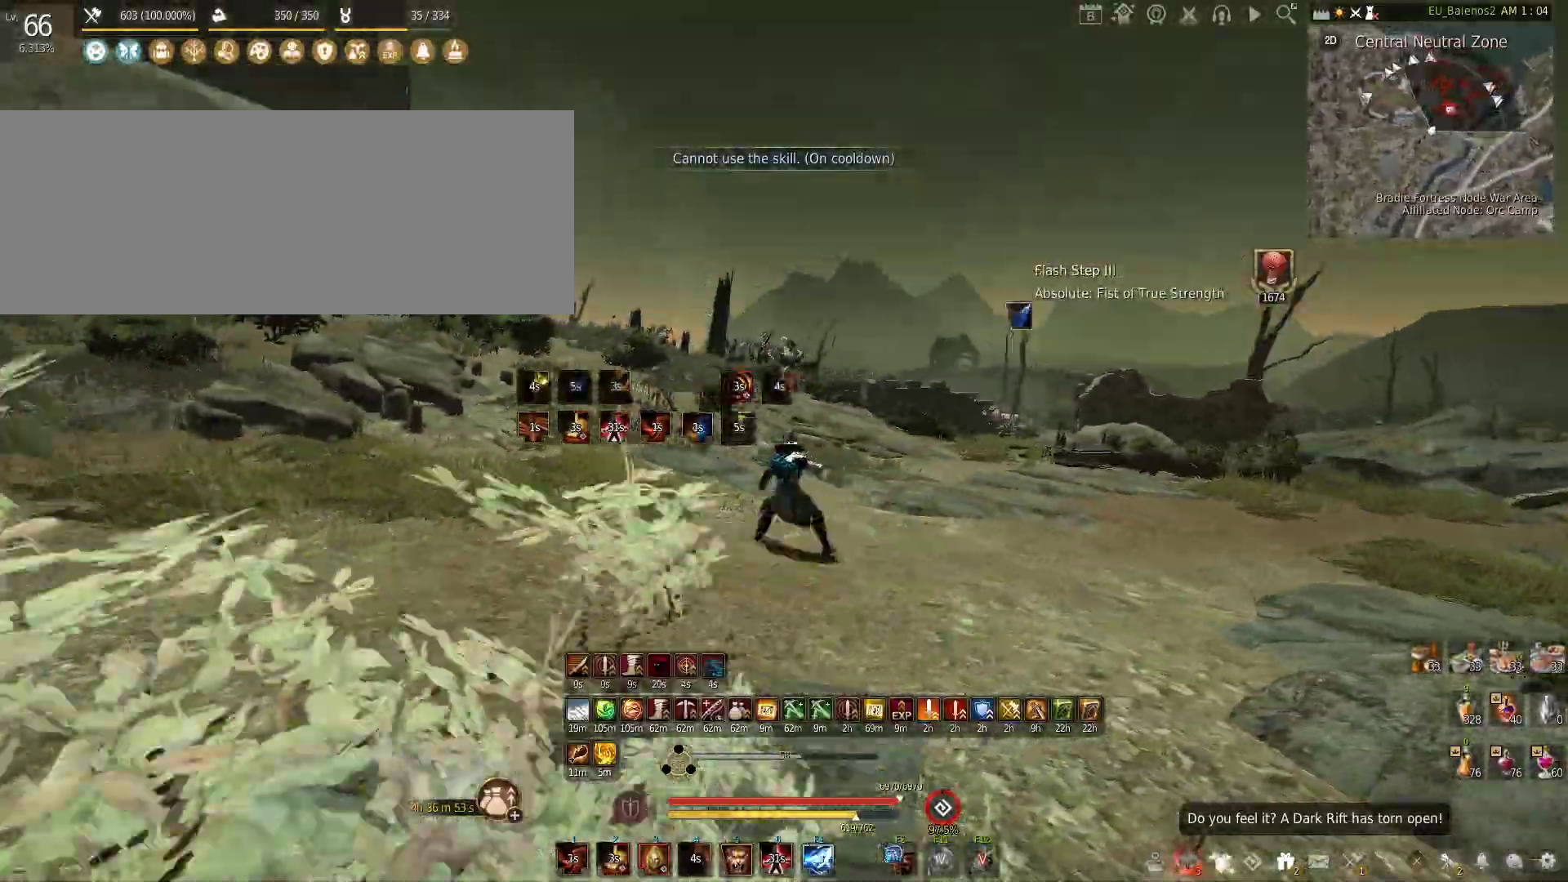
{"keys": ["w"], "mouse": [], "events": [[133, "mouse_left", "up"], [150, "shift", "up"], [216, "w", "down"], [316, "f", "down"], [466, "f", "up"]]}
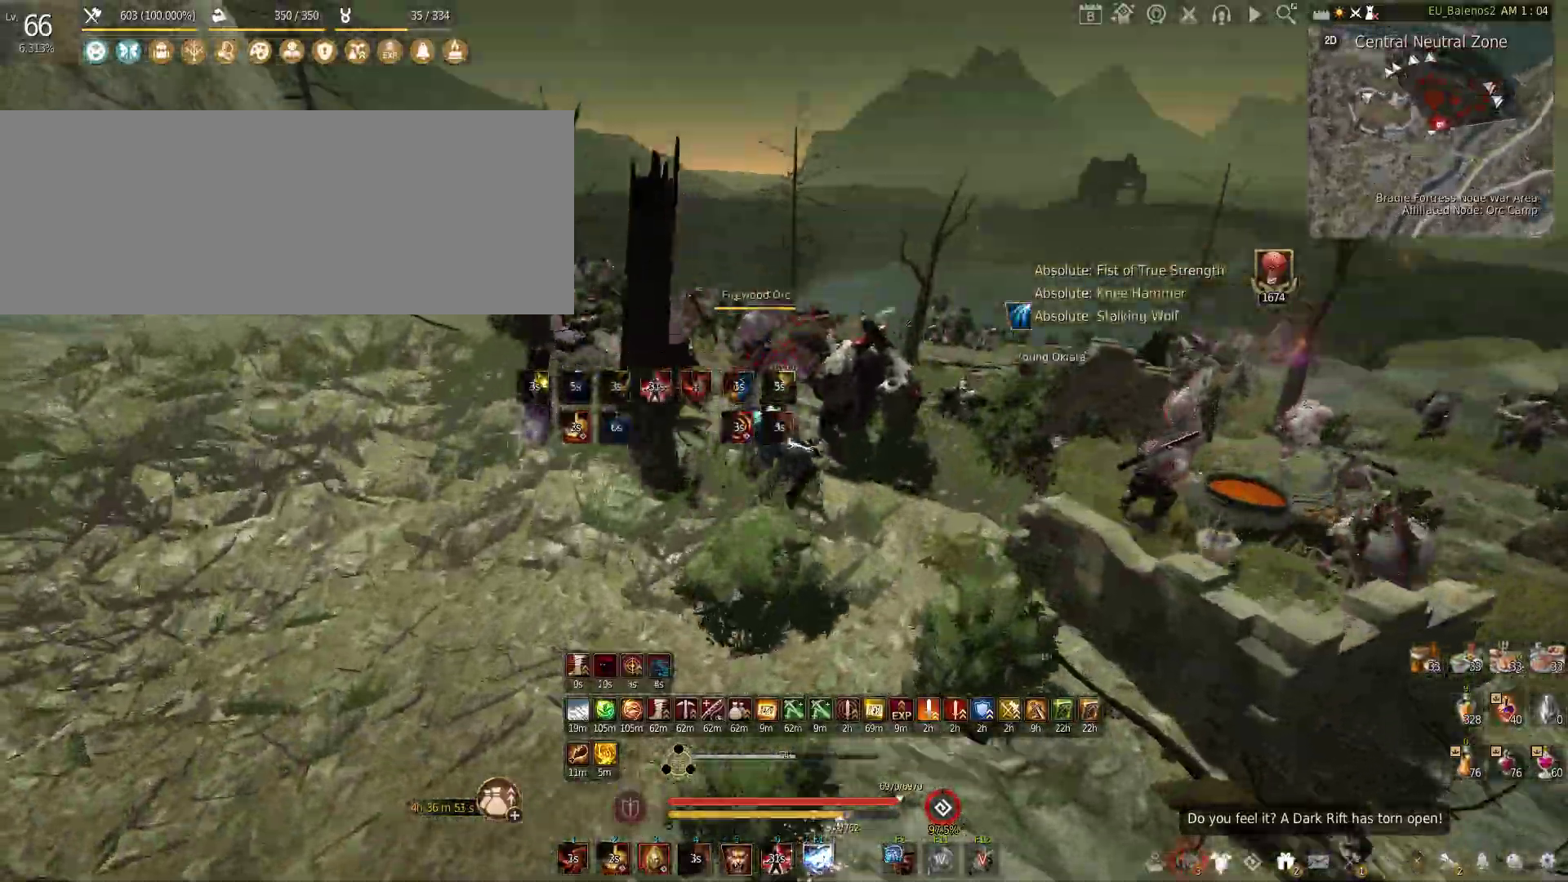
{"keys": ["a"], "mouse": [], "events": [[66, "c", "down"], [366, "a", "down"], [366, "c", "up"], [400, "w", "up"]]}
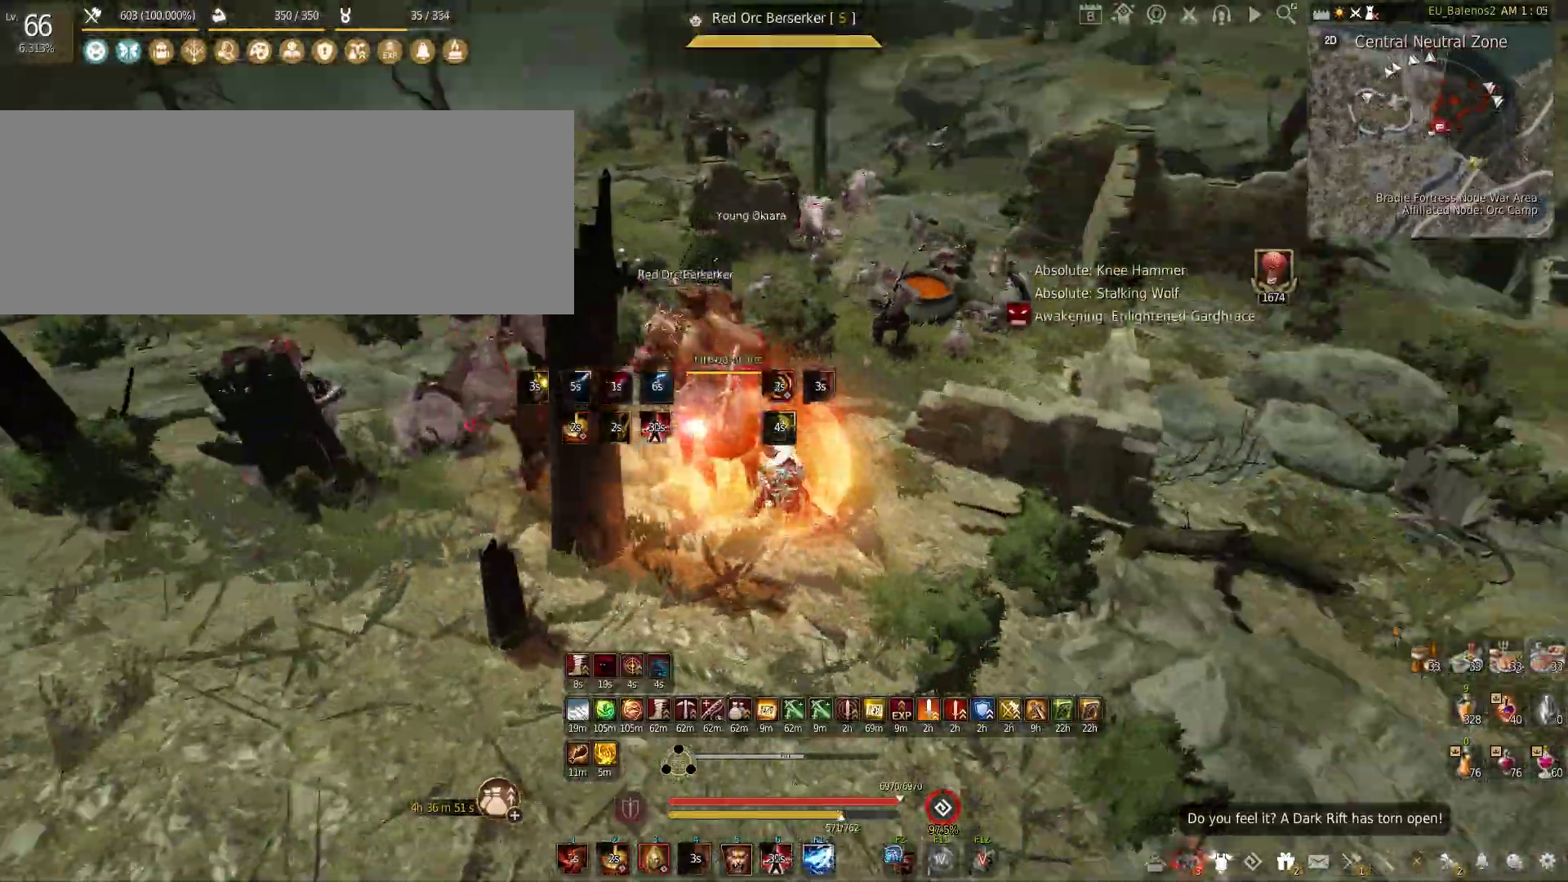
{"keys": ["s"], "mouse": ["left"], "events": [[33, "mouse_left", "down"], [33, "s", "down"], [150, "a", "up"]]}
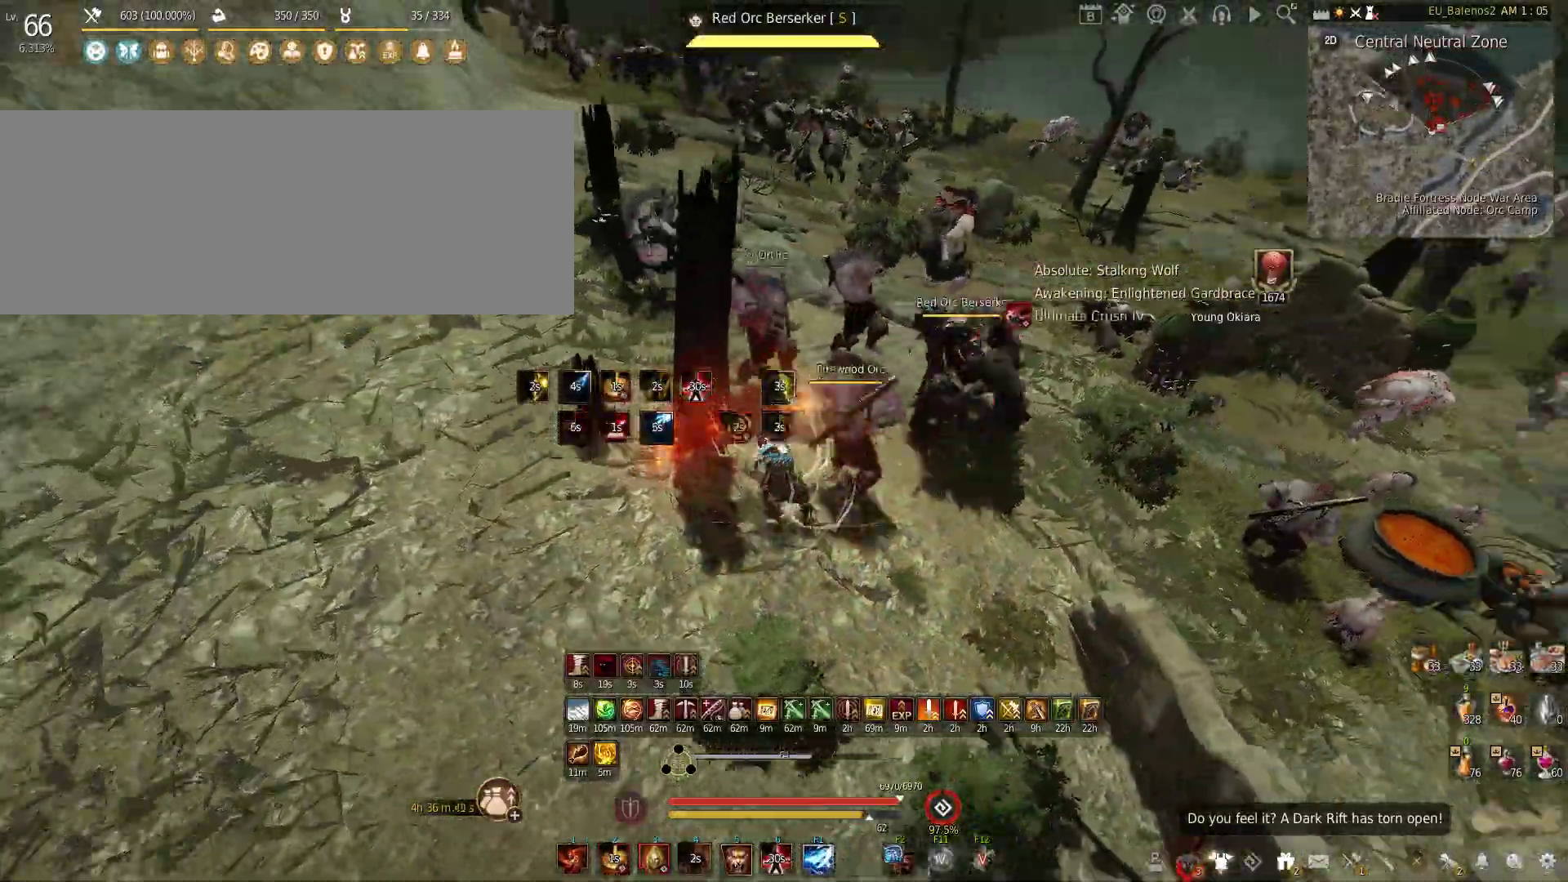
{"keys": [], "mouse": ["left"], "events": [[150, "s", "up"]]}
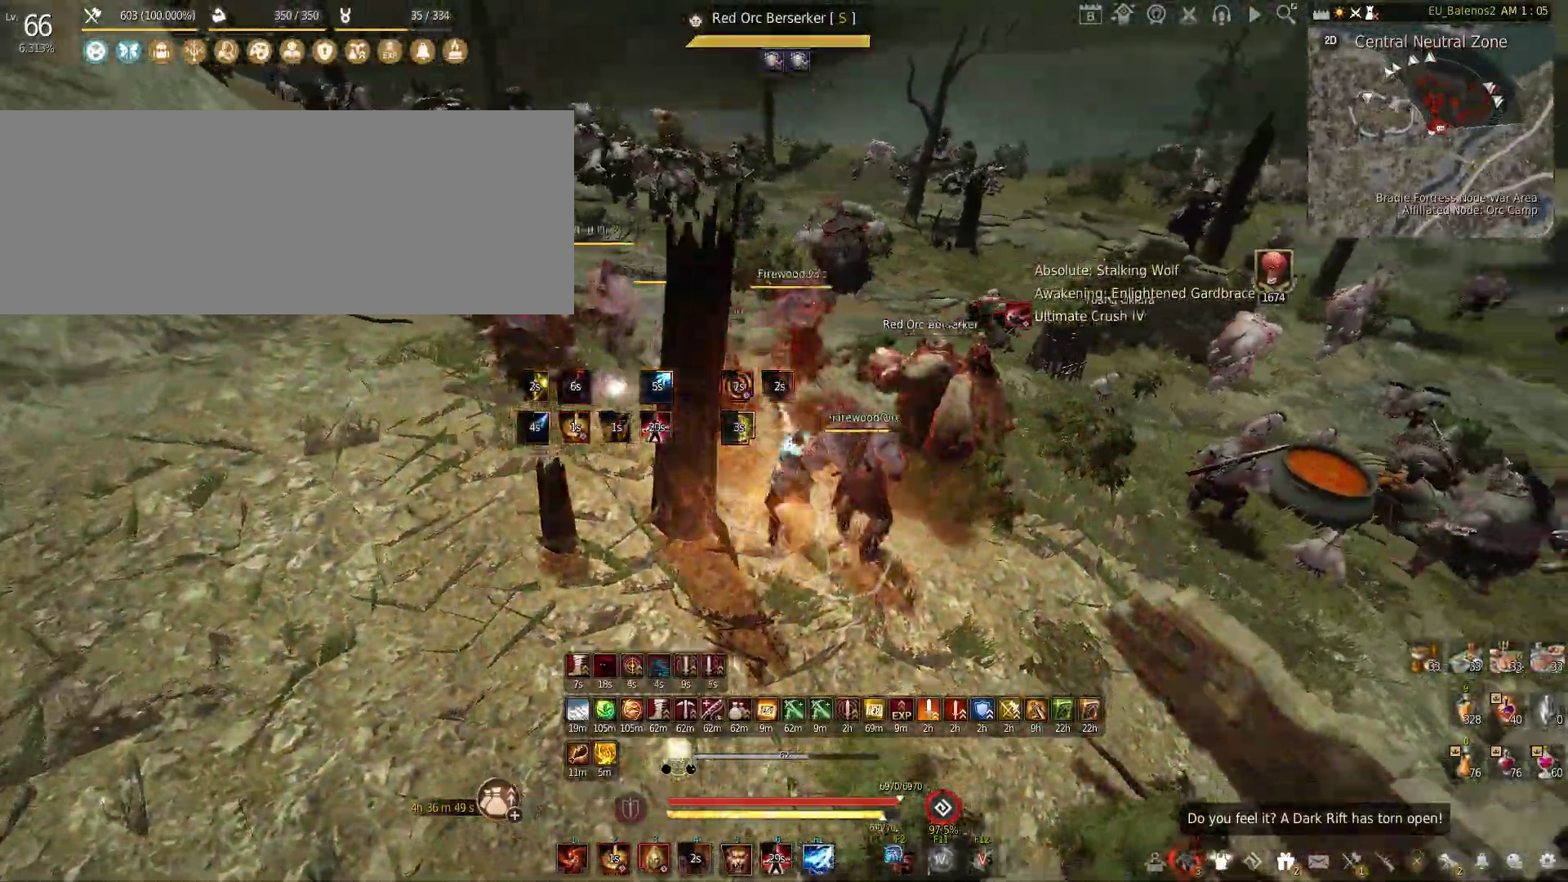
{"keys": [], "mouse": ["left"], "events": []}